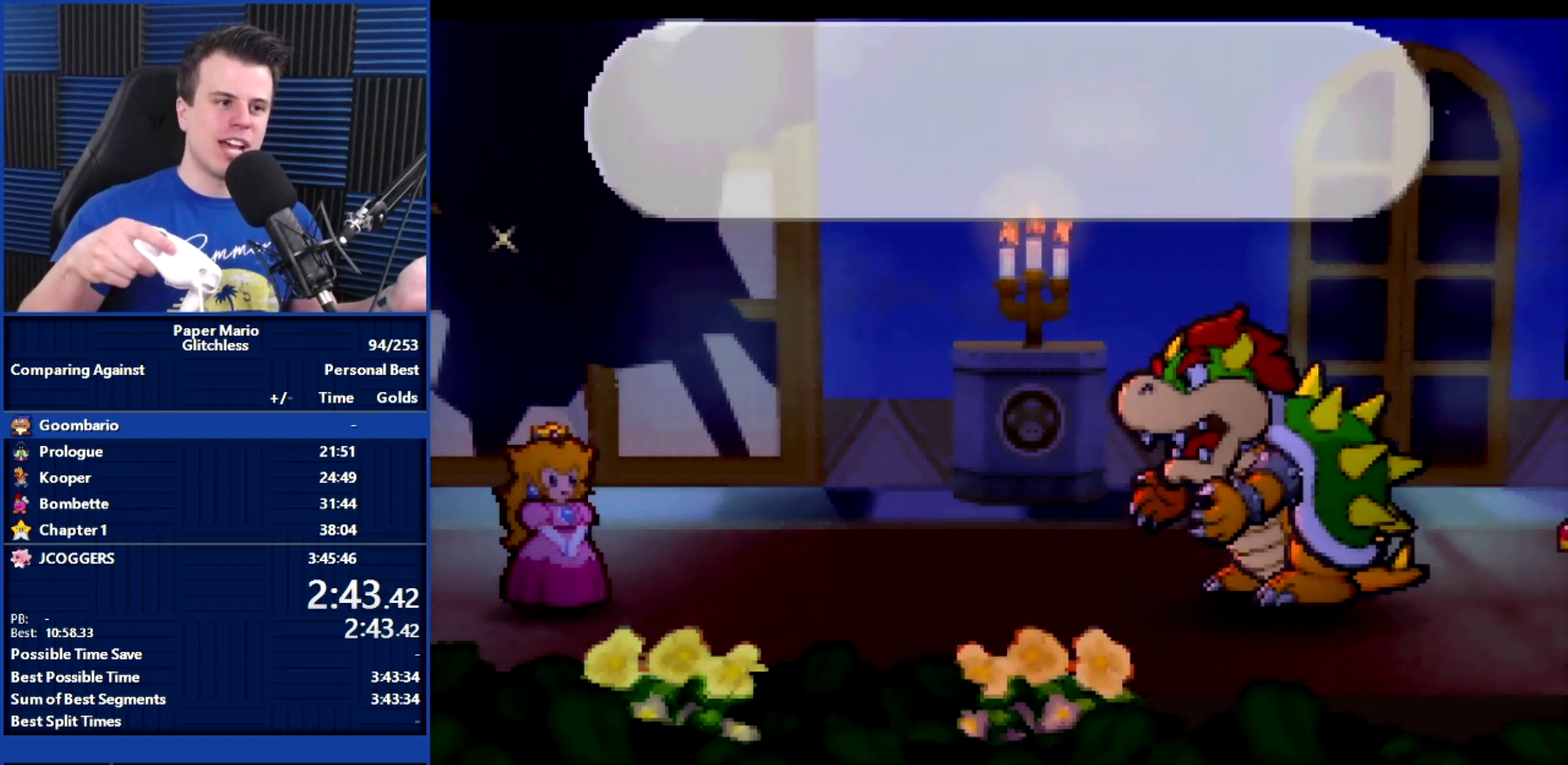
Gameplay with a controller (Nintendo layout); each line is a JSON object with the inputs held at the frame after it. "events" lists button and stick changes between this image and that frame as [ms after this image, input, new state], when the widget could be followed in between. Not read: L3 R3.
{"buttons": ["B"], "left_stick": "center", "events": []}
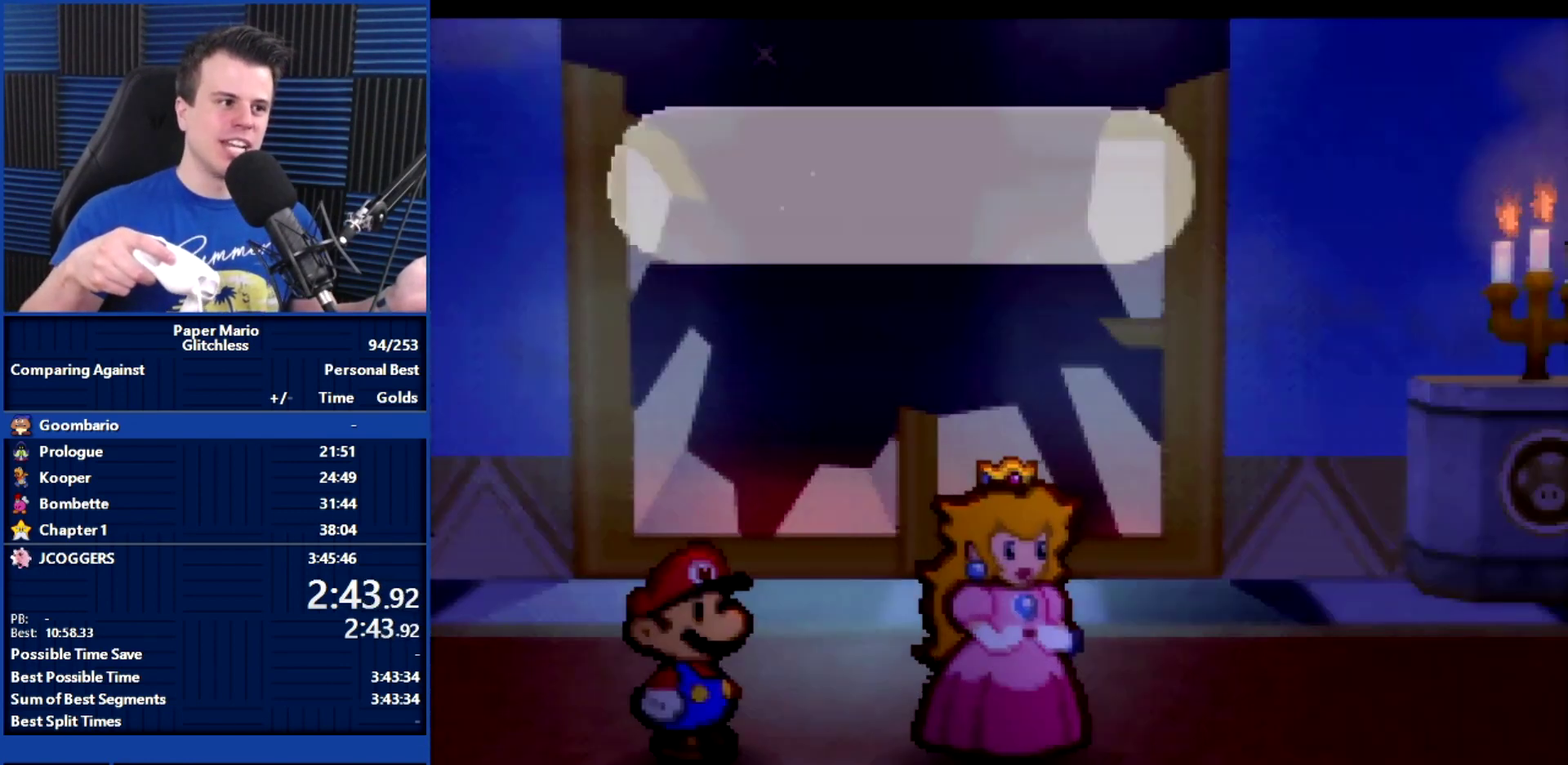
{"buttons": ["B"], "left_stick": "center", "events": []}
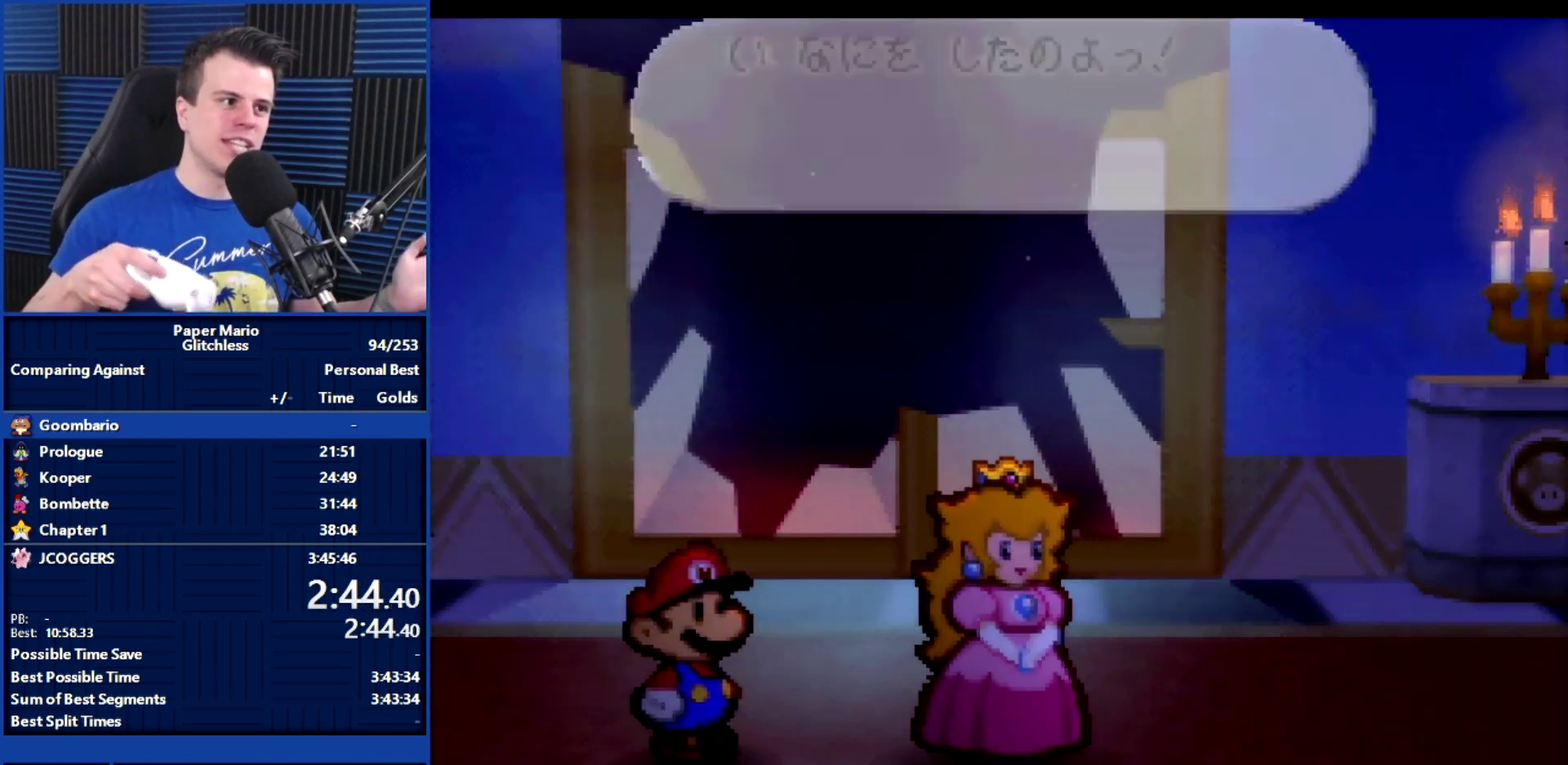
{"buttons": ["B"], "left_stick": "center", "events": []}
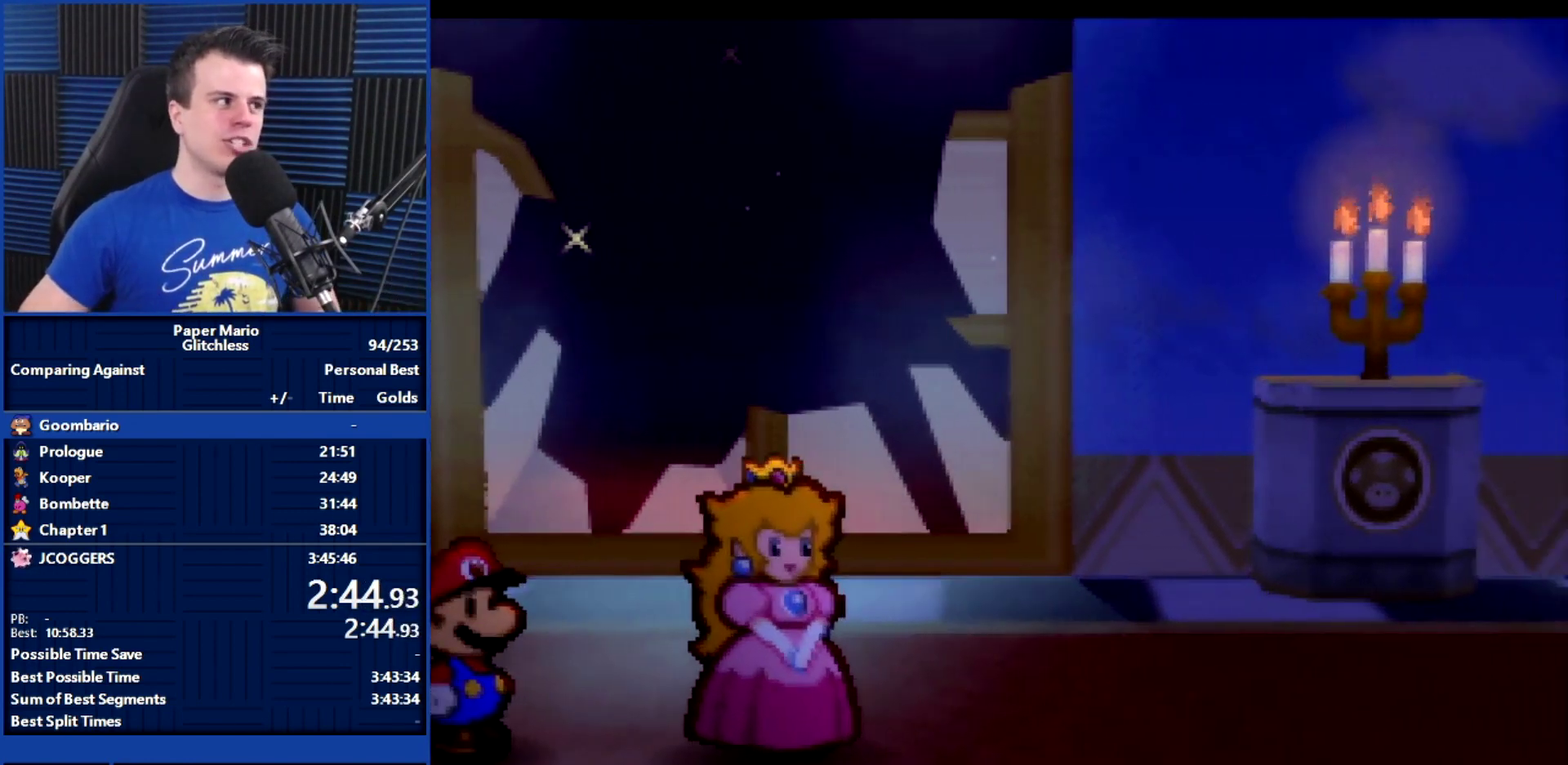
{"buttons": ["B"], "left_stick": "center", "events": []}
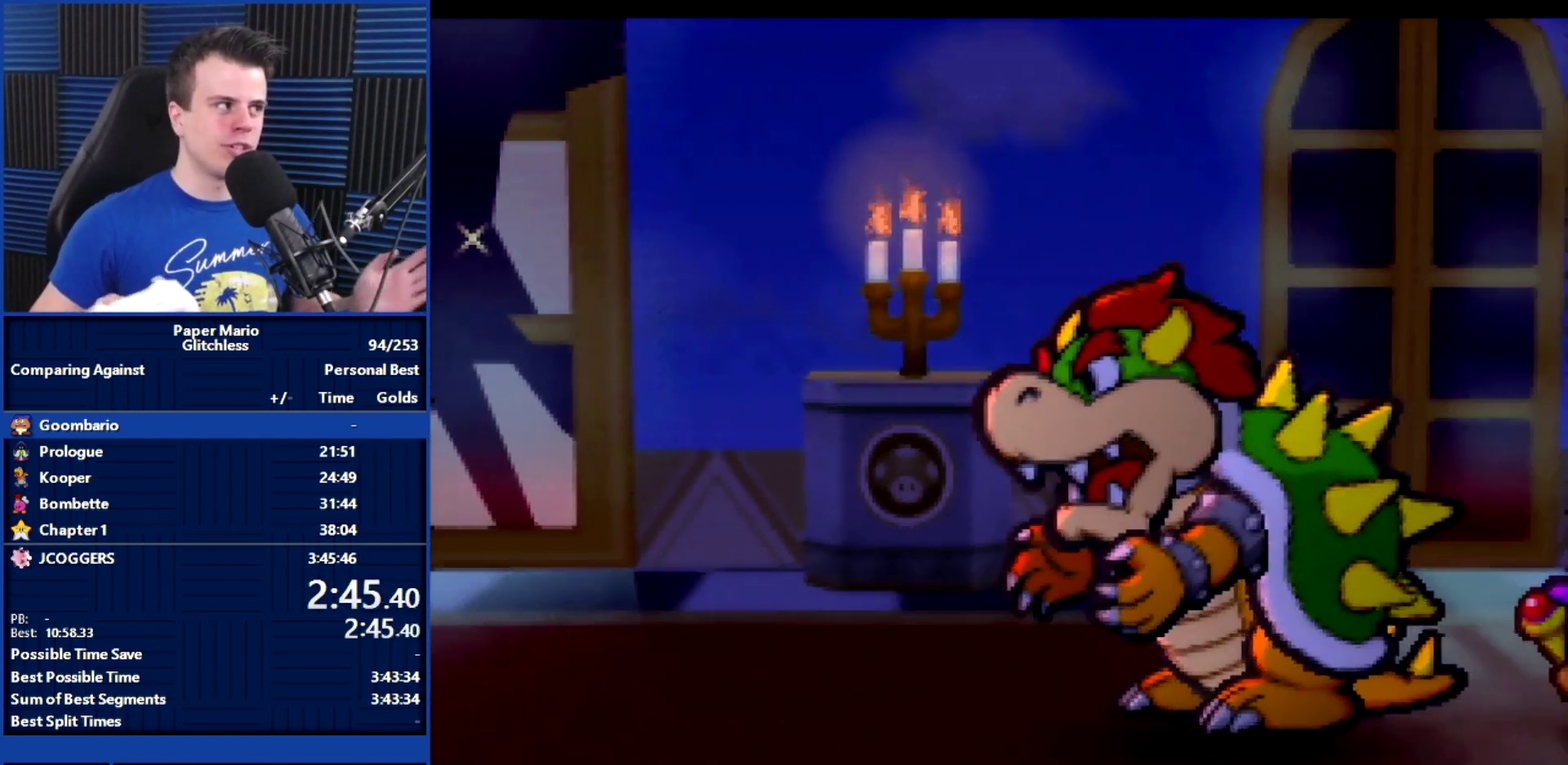
{"buttons": ["B"], "left_stick": "center", "events": []}
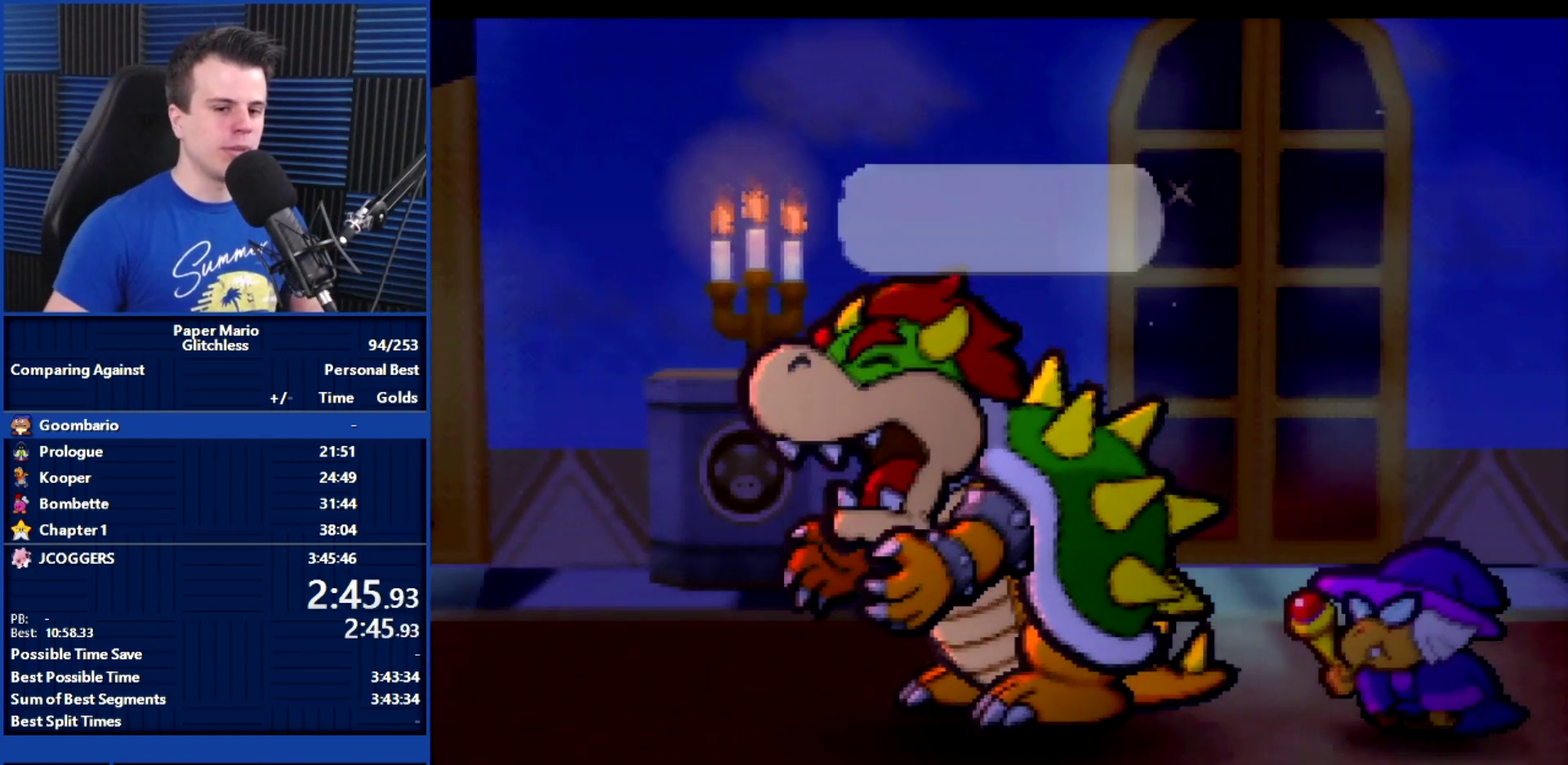
{"buttons": ["B"], "left_stick": "center", "events": []}
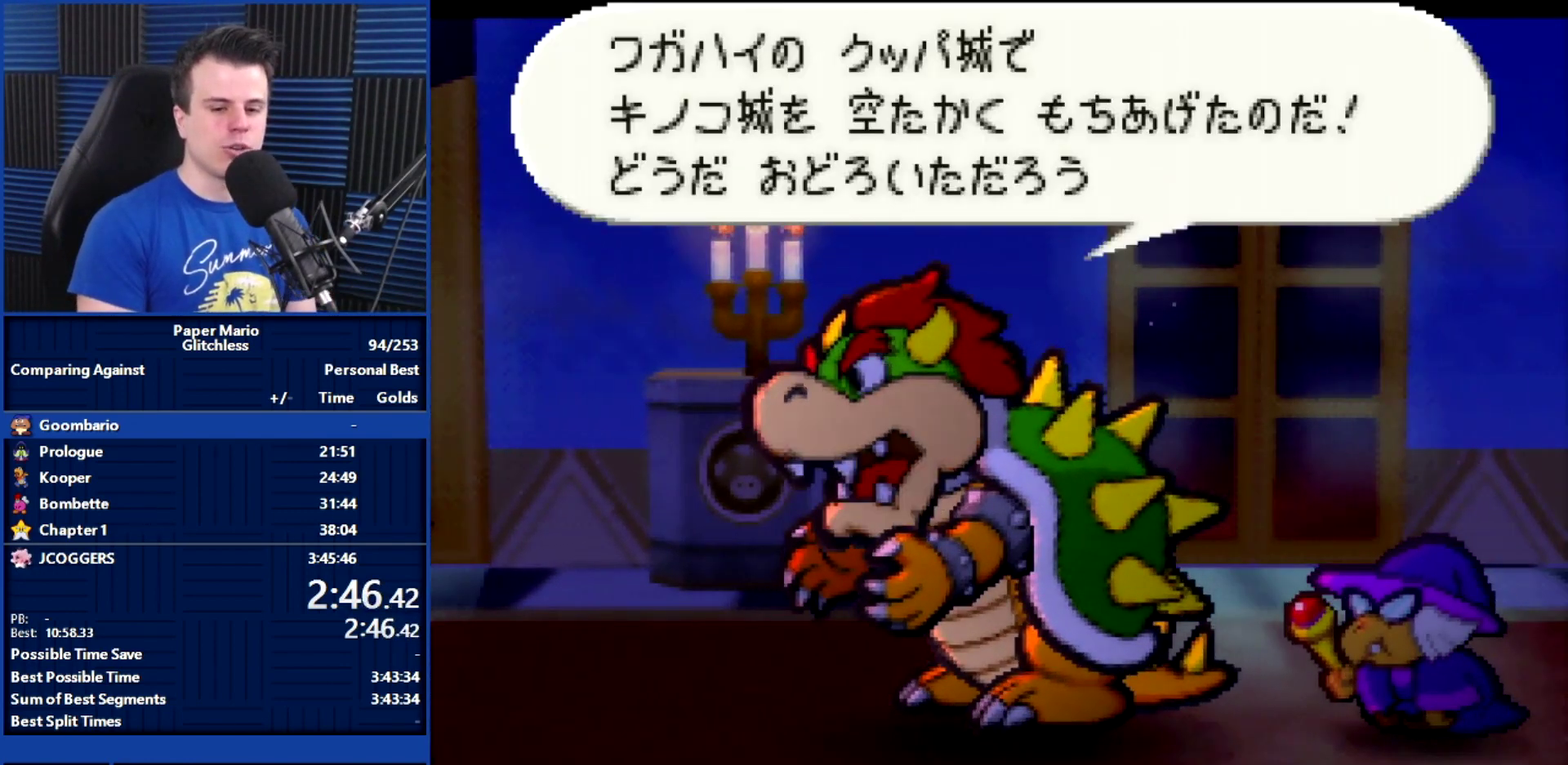
{"buttons": ["B"], "left_stick": "center", "events": []}
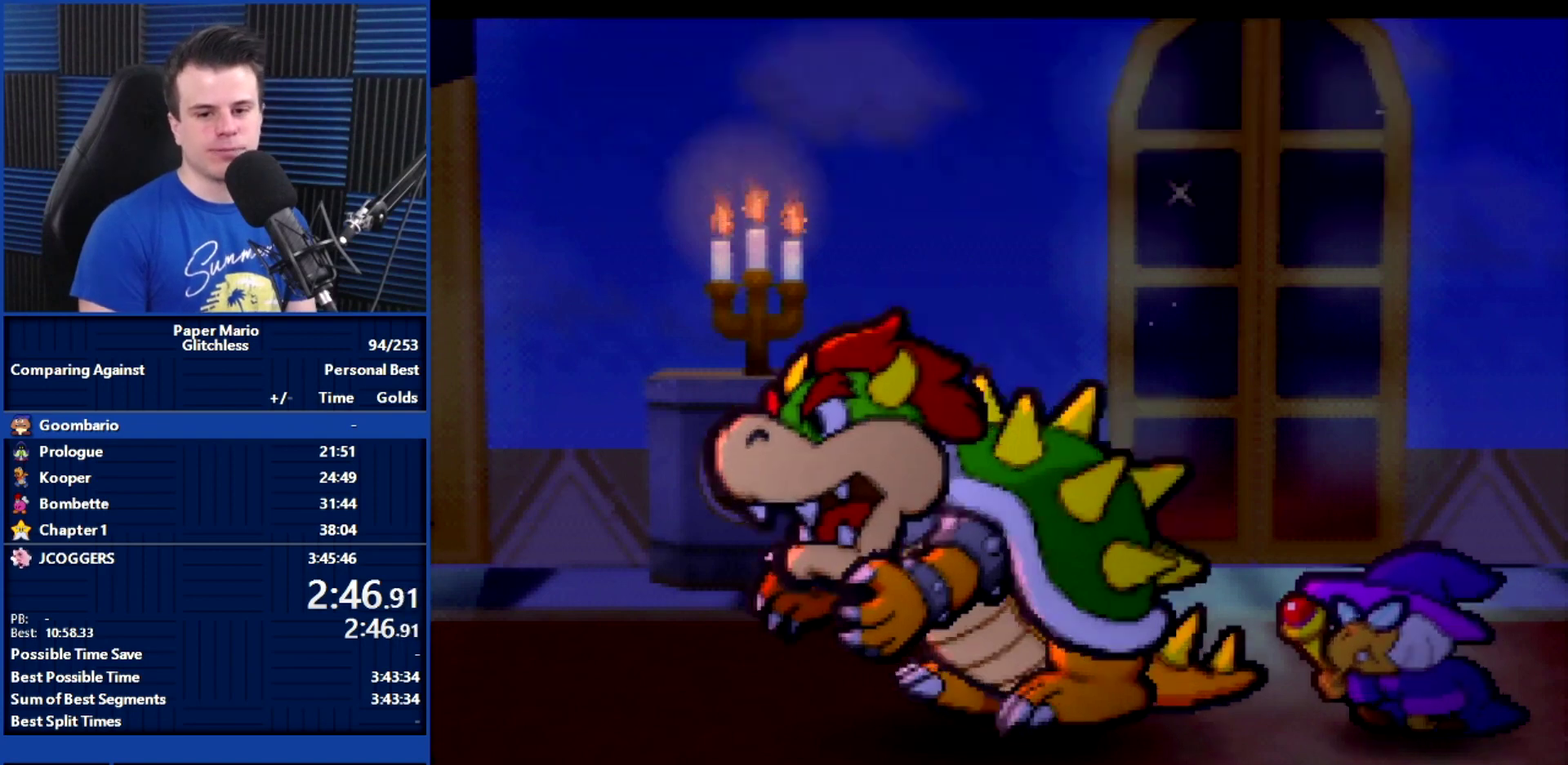
{"buttons": ["B"], "left_stick": "left", "events": [[100, "left_stick", "up-left"], [300, "left_stick", "left"]]}
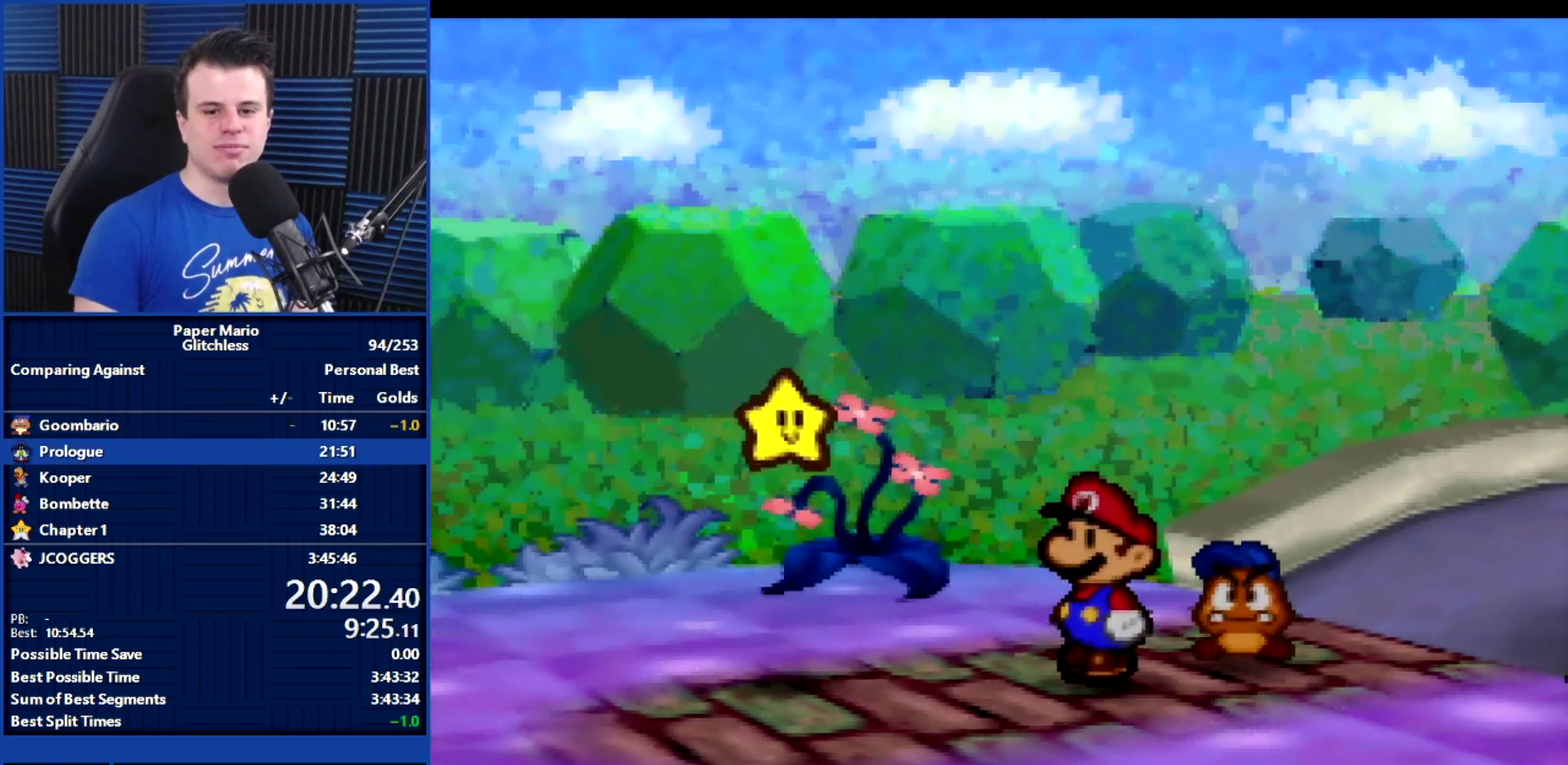
{"buttons": ["B"], "left_stick": "left", "events": []}
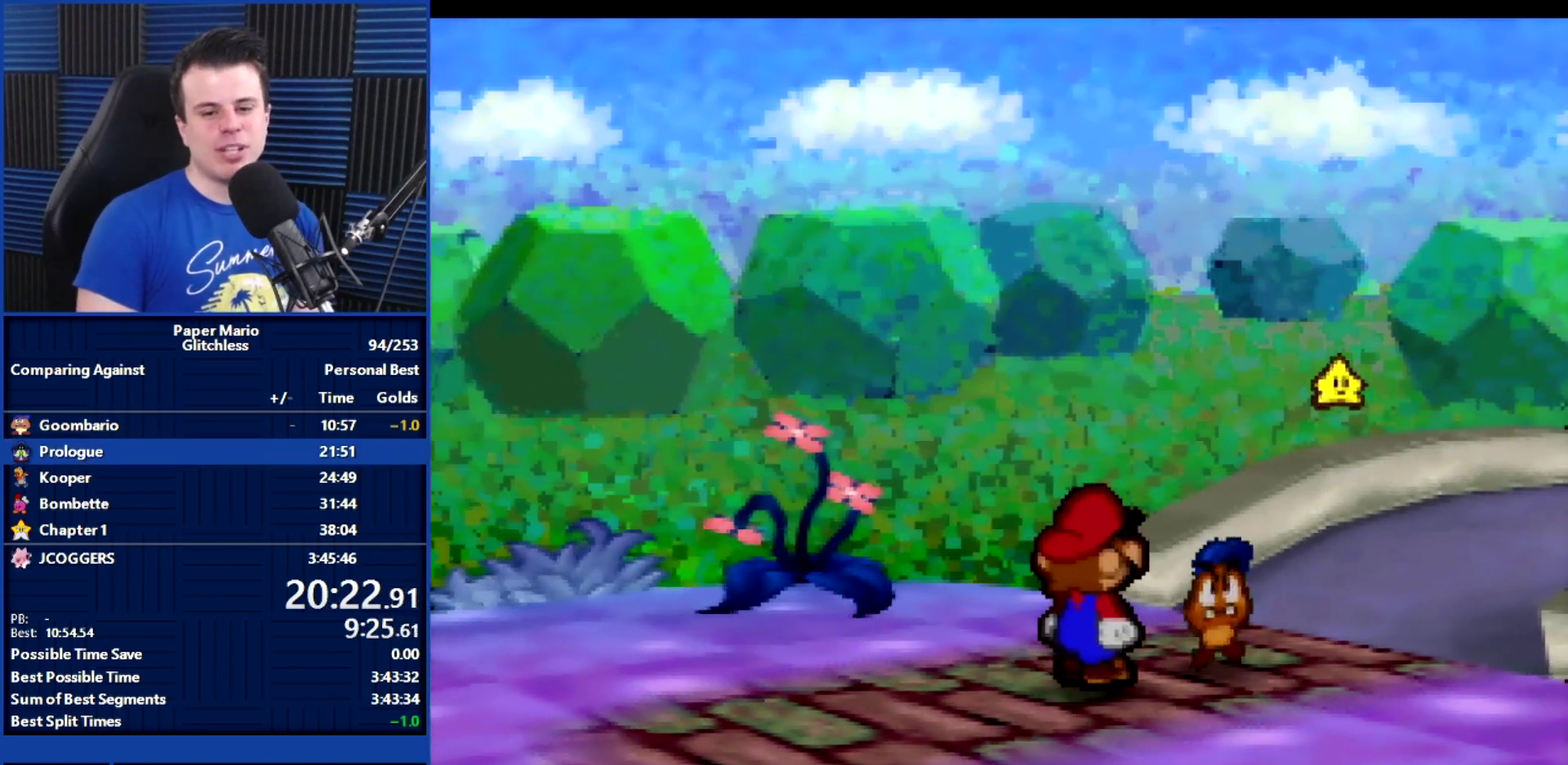
{"buttons": ["B"], "left_stick": "left", "events": []}
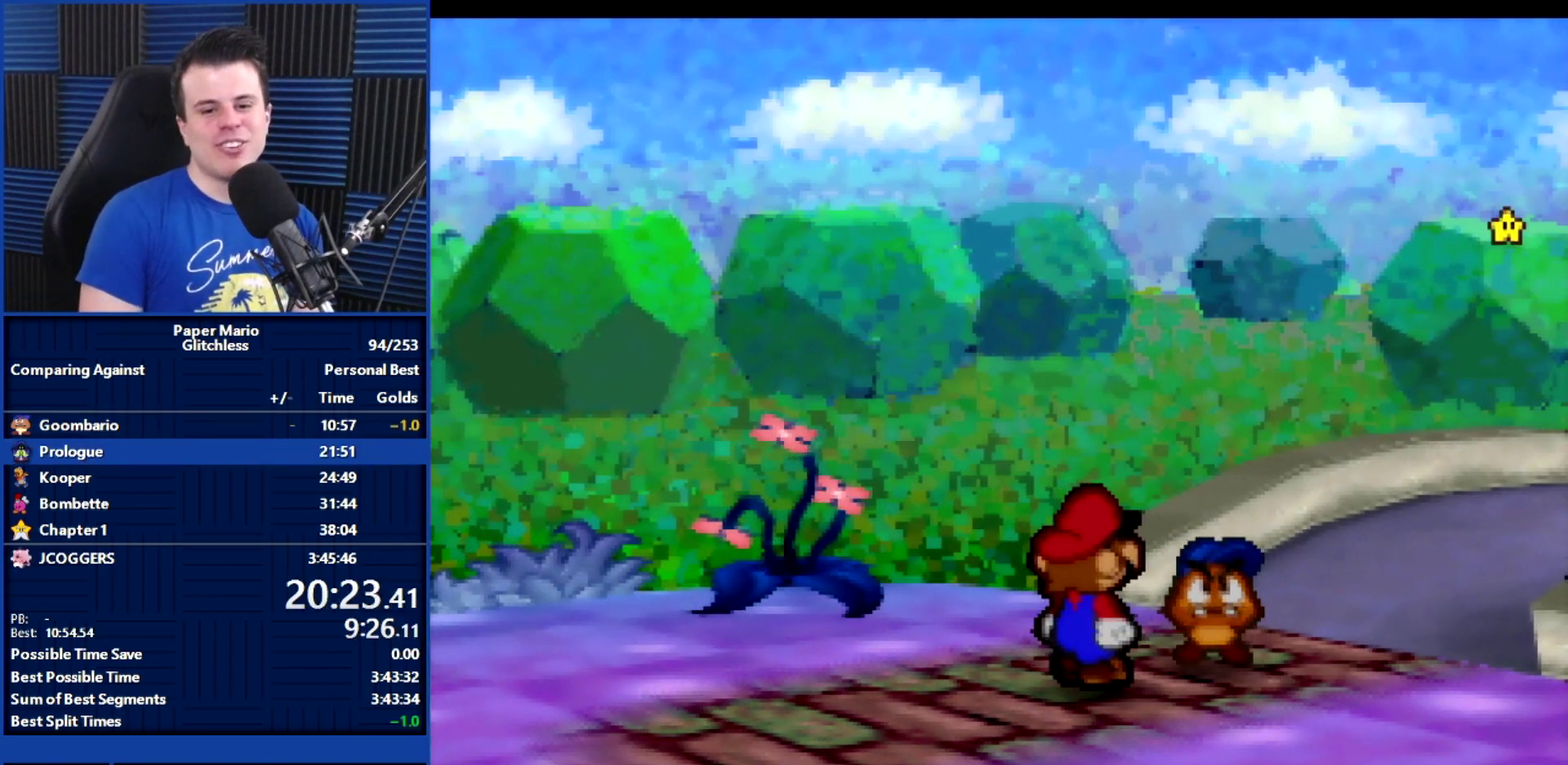
{"buttons": ["B"], "left_stick": "left", "events": []}
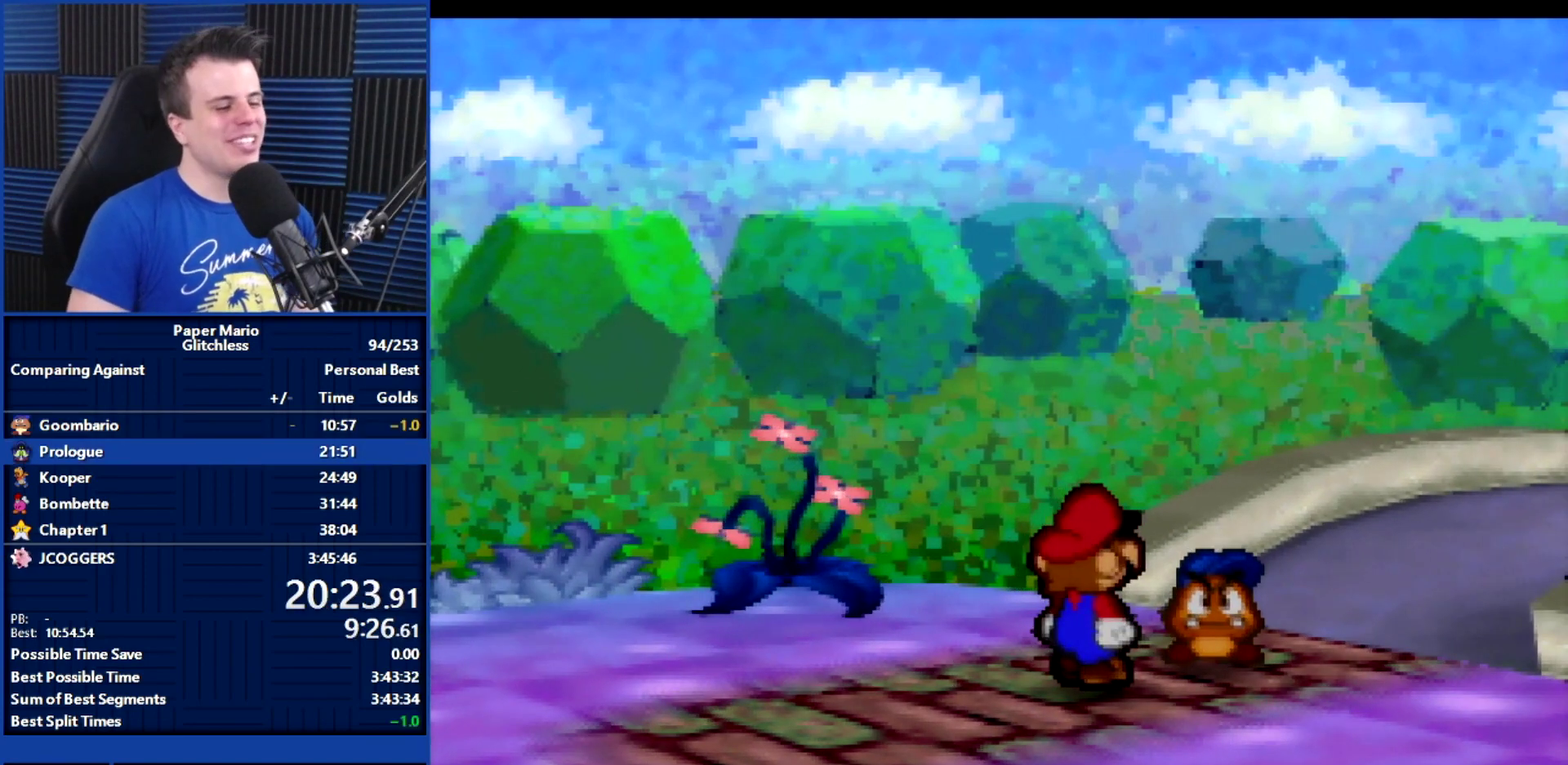
{"buttons": ["B"], "left_stick": "left", "events": []}
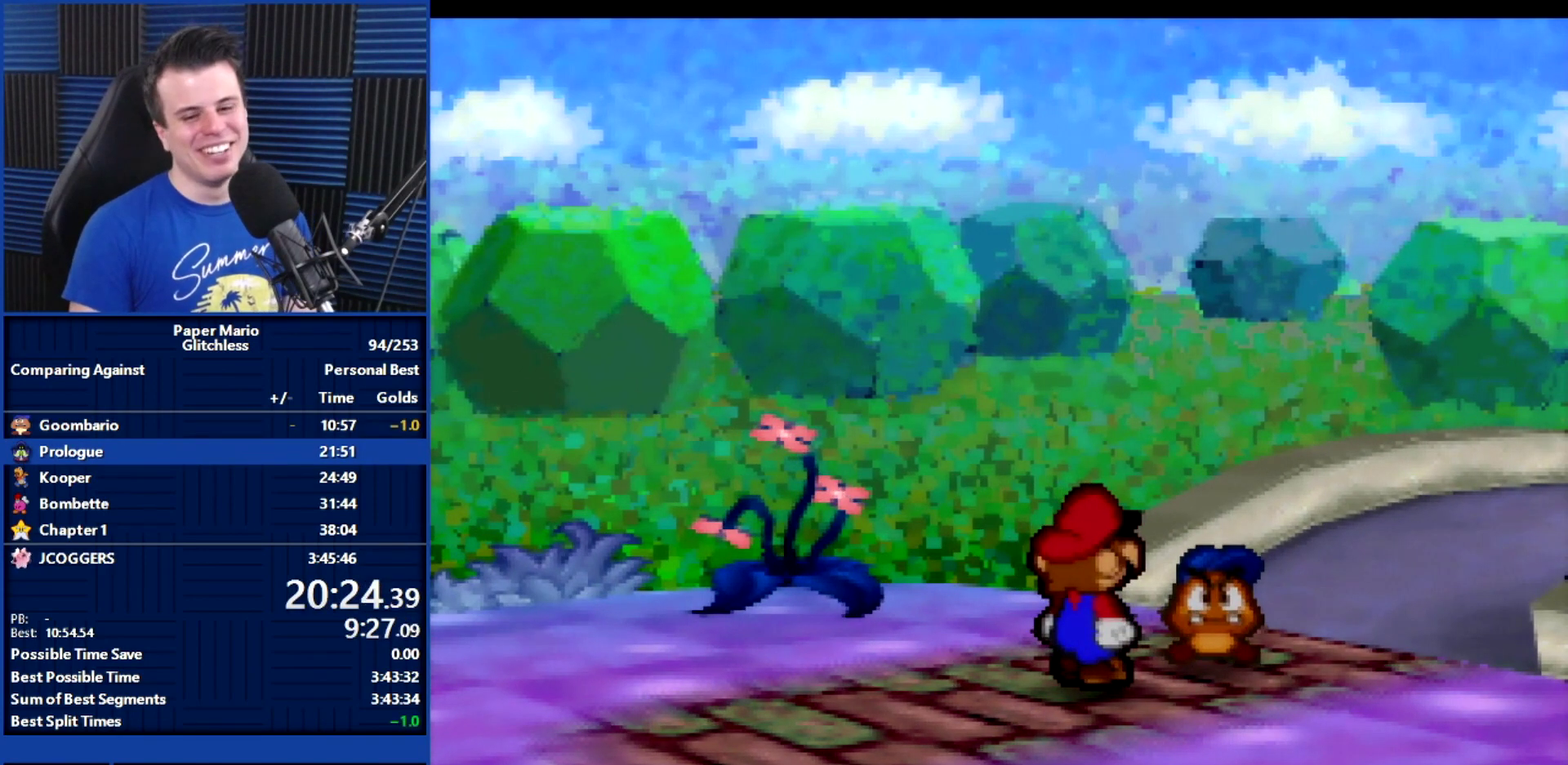
{"buttons": ["B"], "left_stick": "left", "events": []}
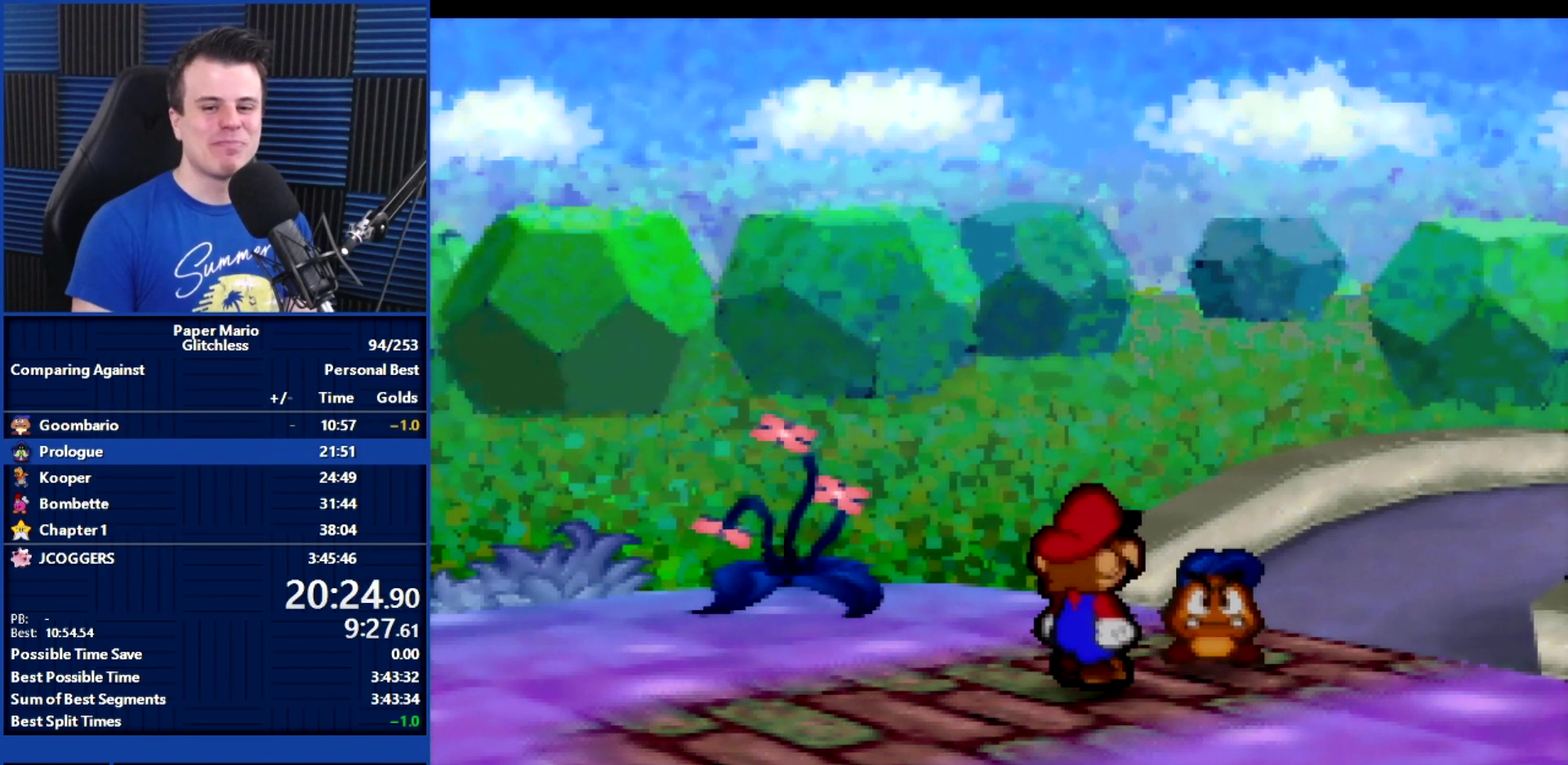
{"buttons": ["B"], "left_stick": "left", "events": []}
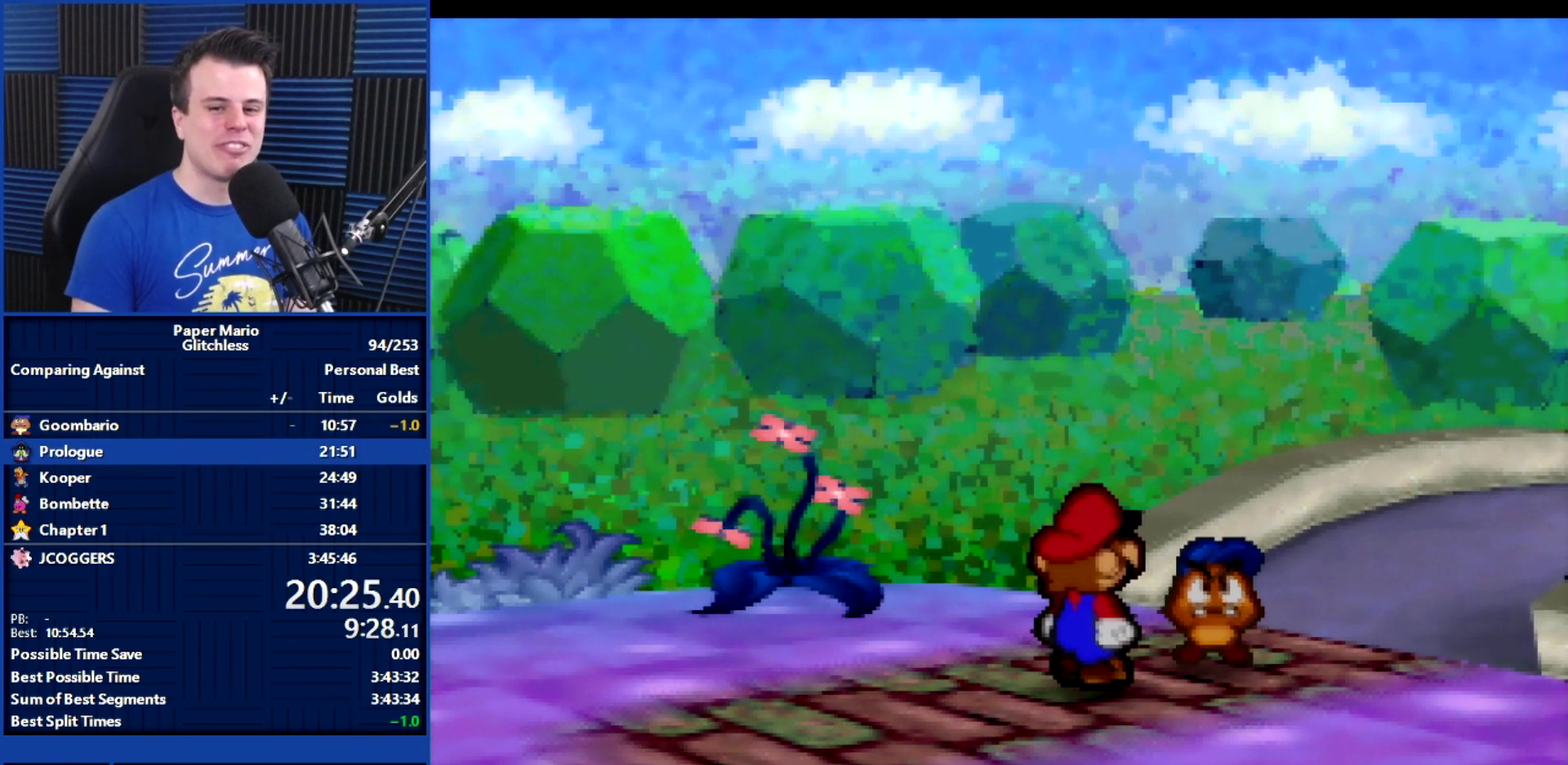
{"buttons": ["B"], "left_stick": "left", "events": []}
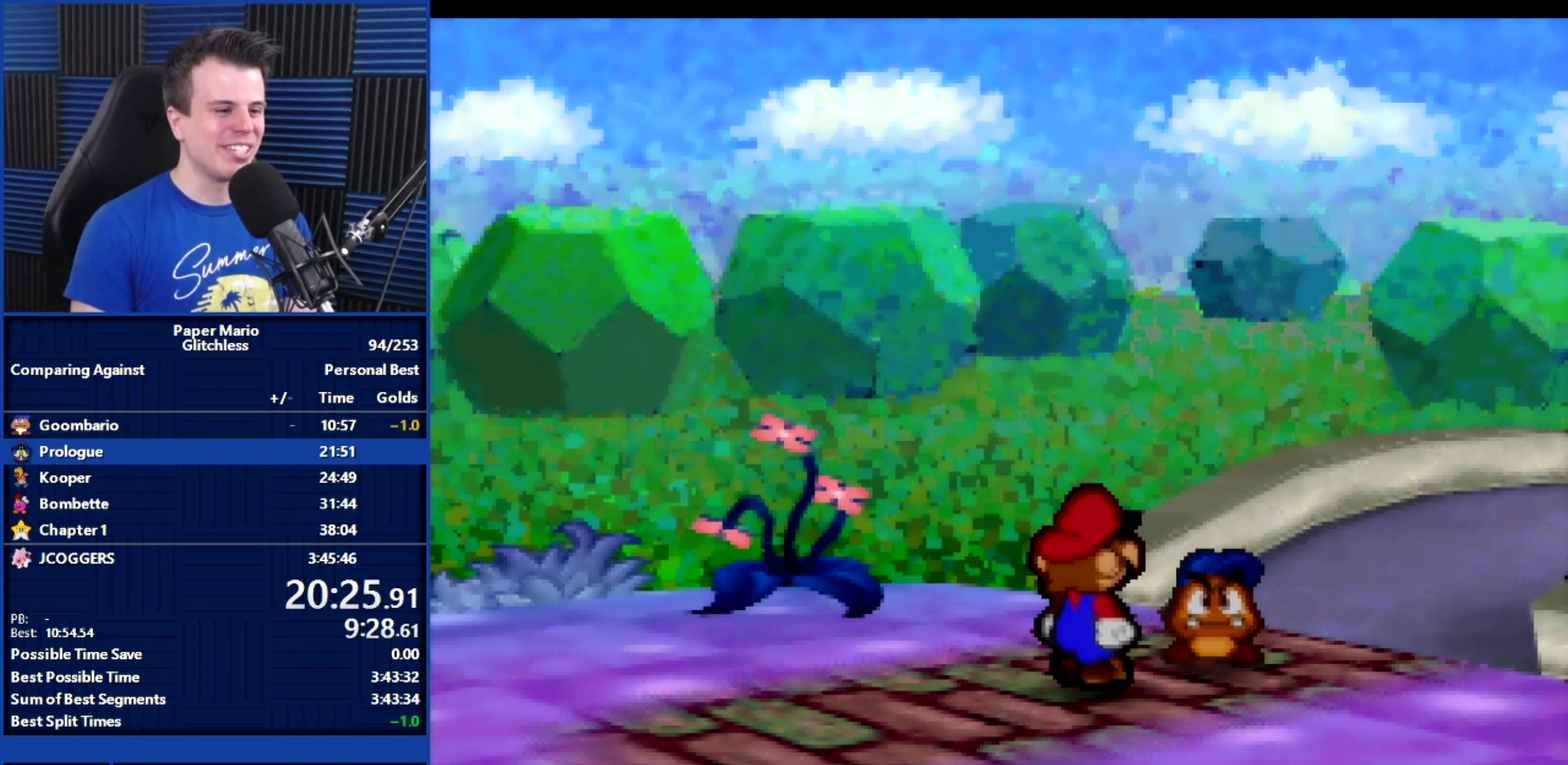
{"buttons": ["B"], "left_stick": "left", "events": []}
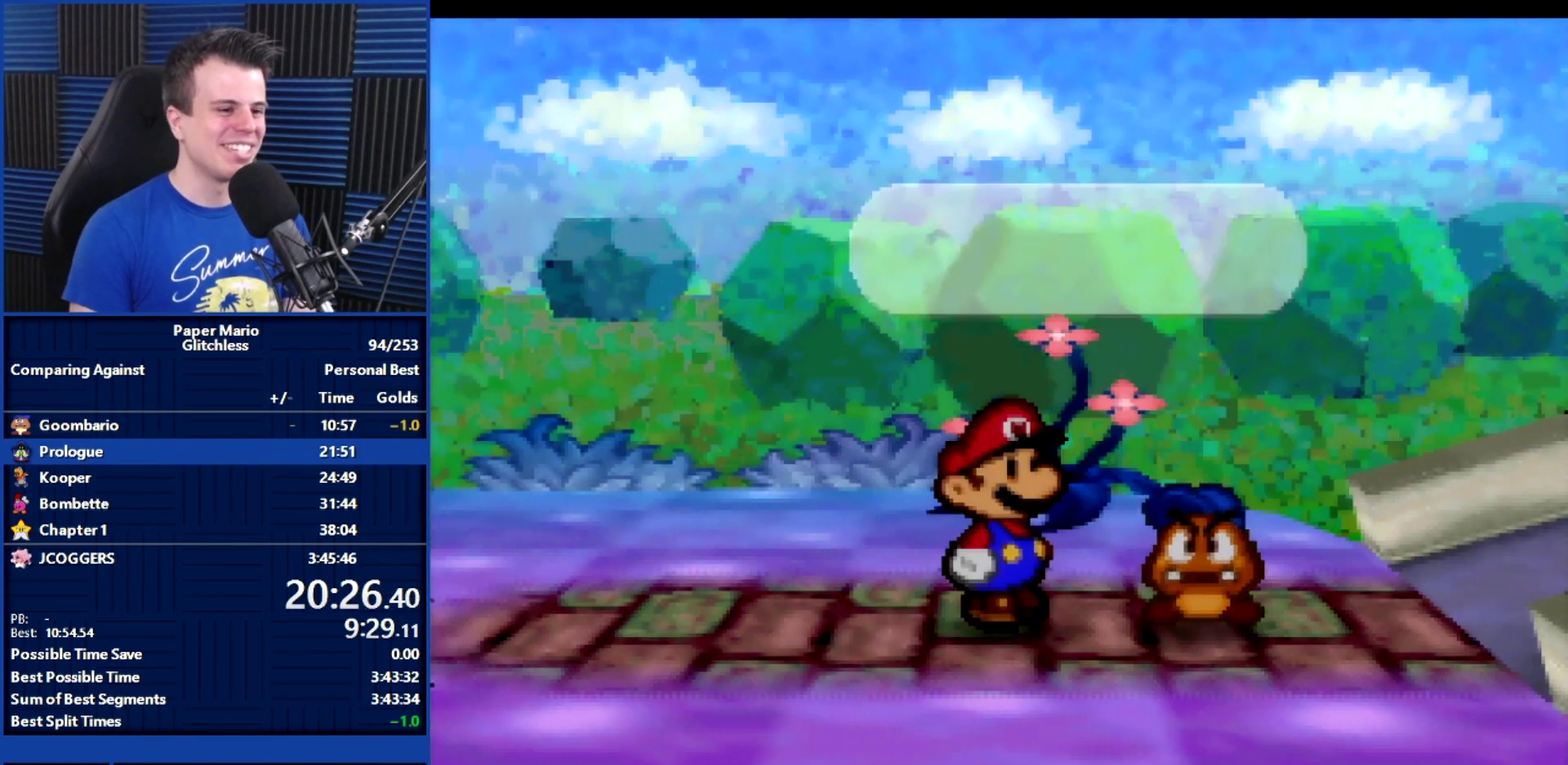
{"buttons": ["B"], "left_stick": "left", "events": []}
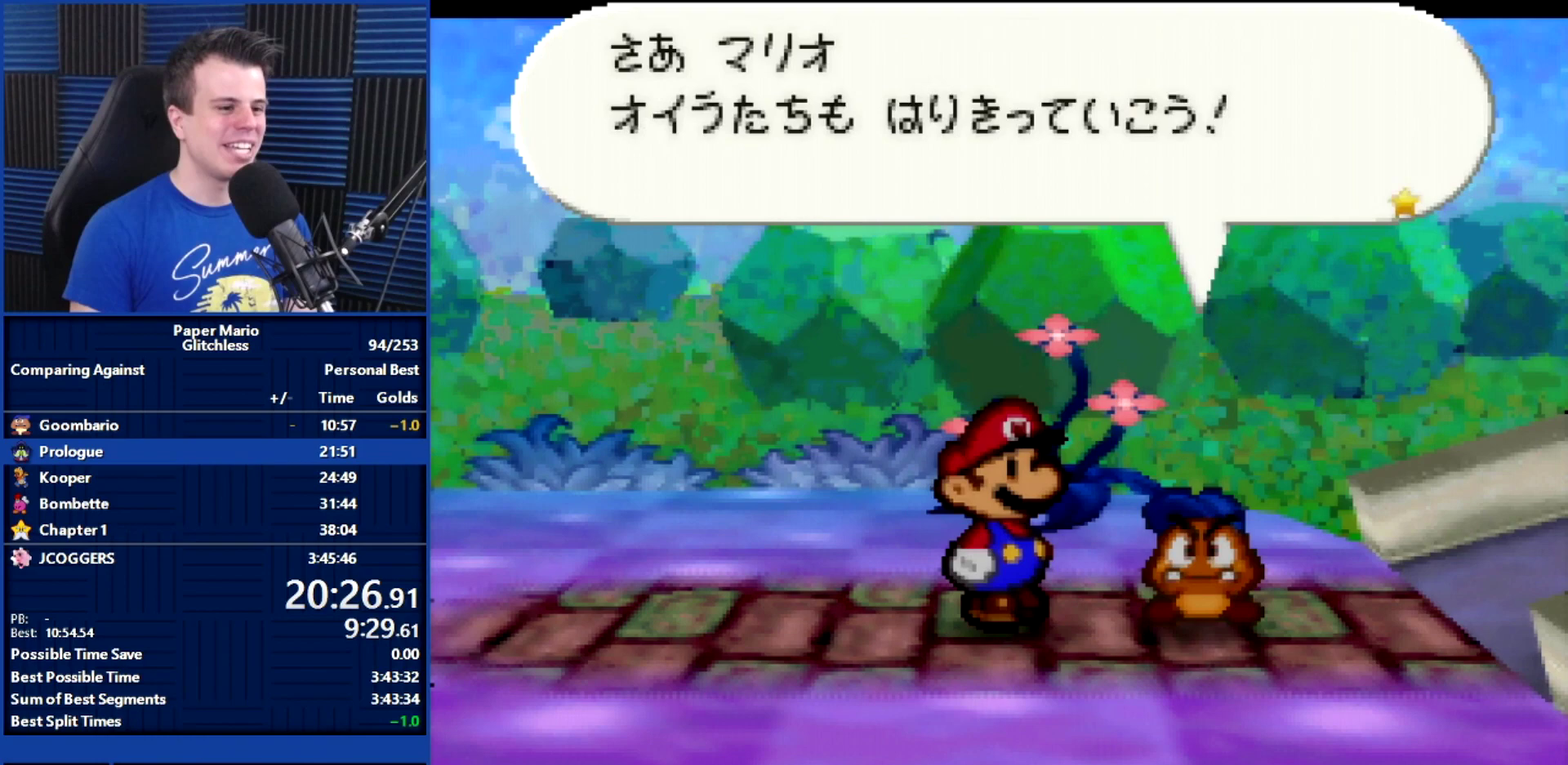
{"buttons": ["B"], "left_stick": "left", "events": []}
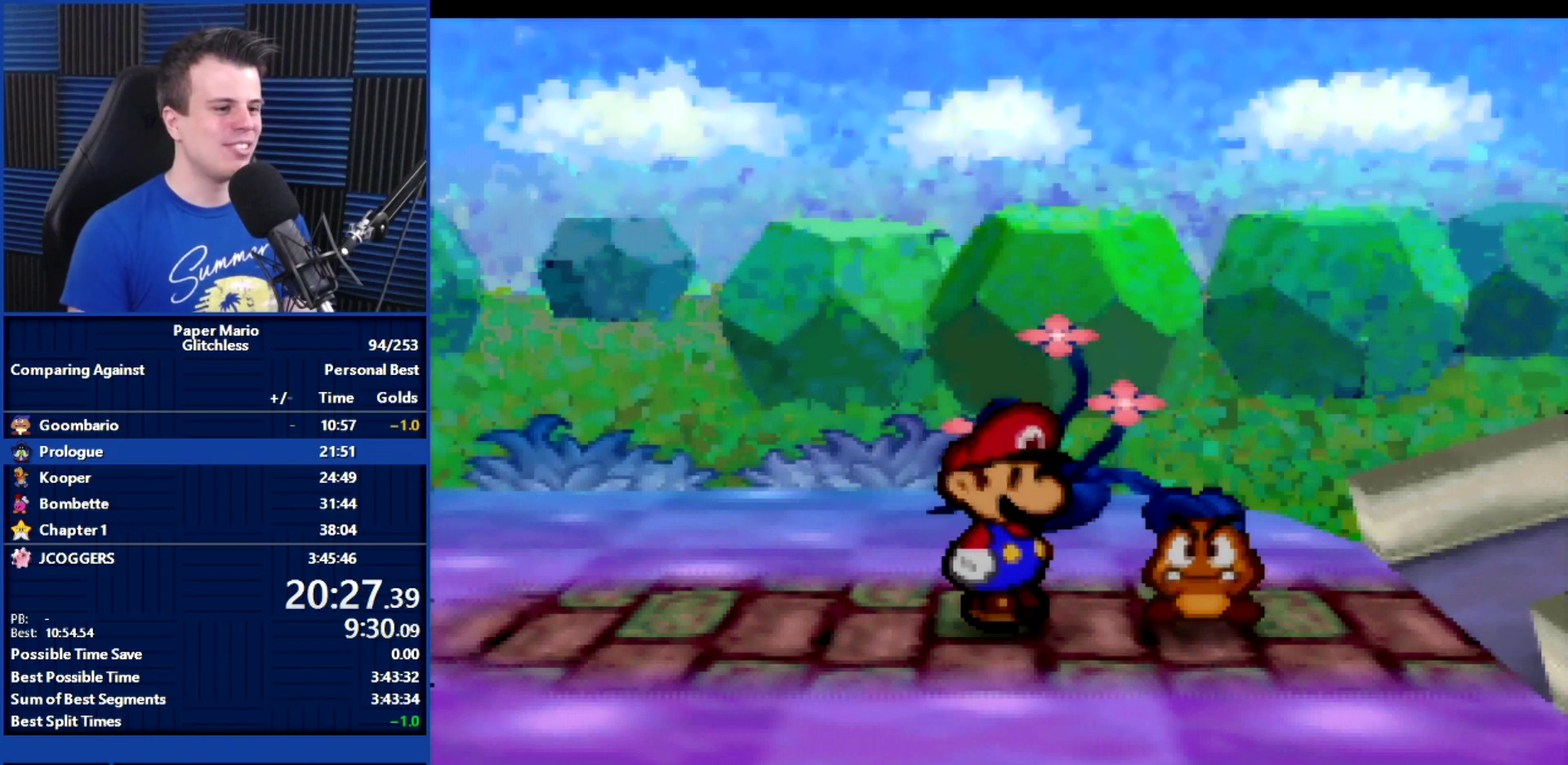
{"buttons": ["B"], "left_stick": "left", "events": []}
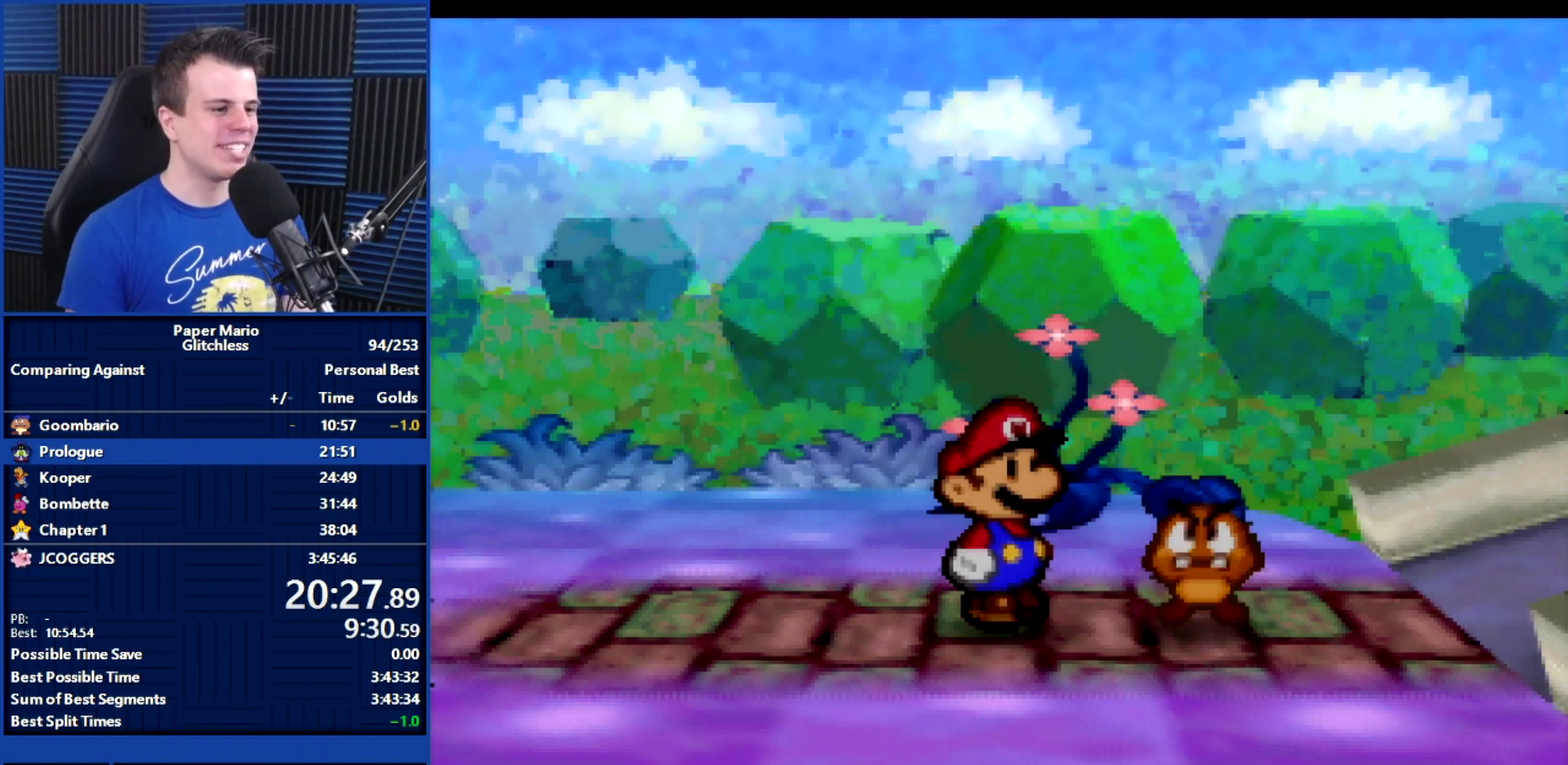
{"buttons": ["B"], "left_stick": "left", "events": []}
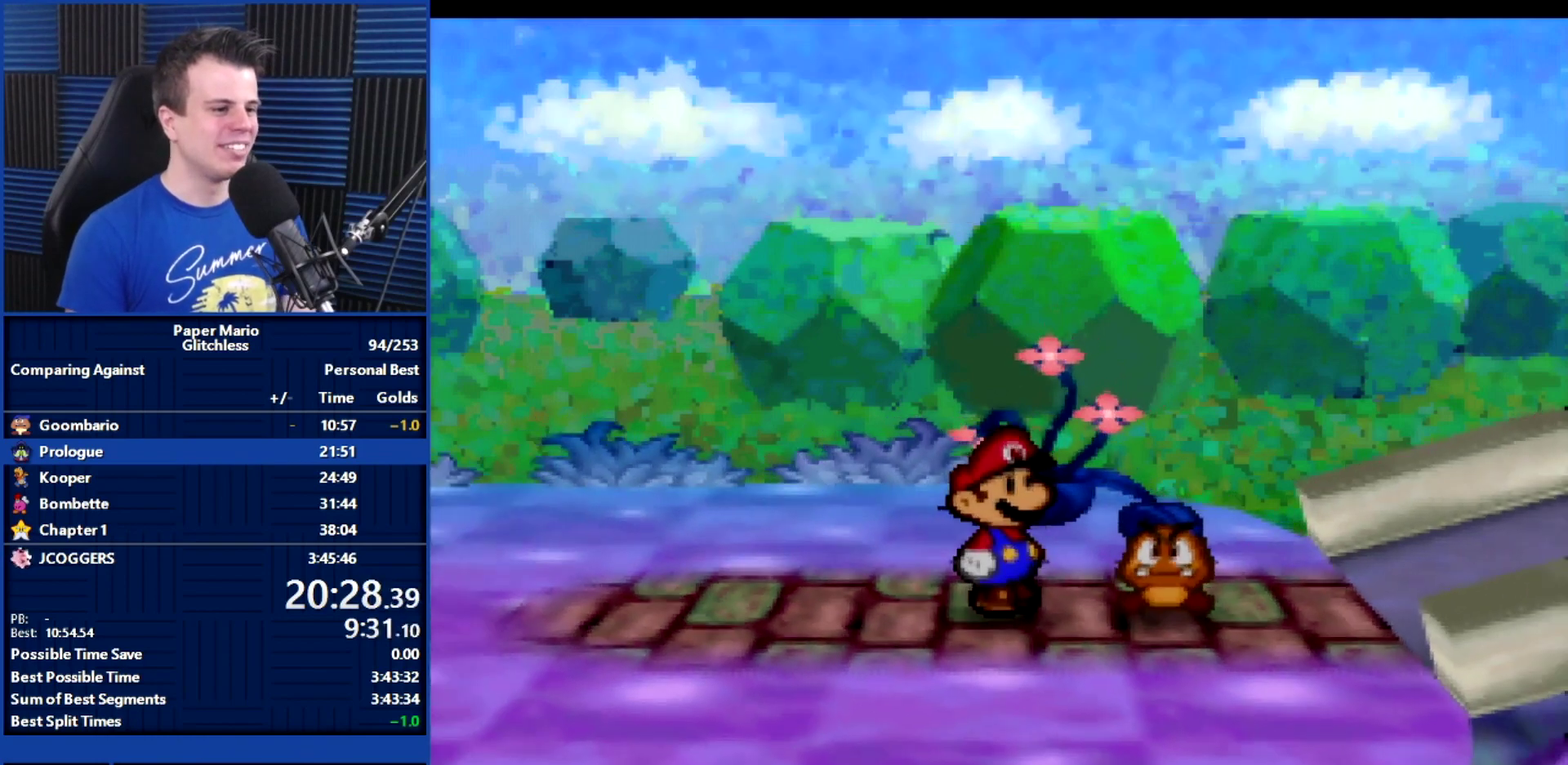
{"buttons": ["B"], "left_stick": "left", "events": [[333, "Z", "down"], [433, "Z", "up"]]}
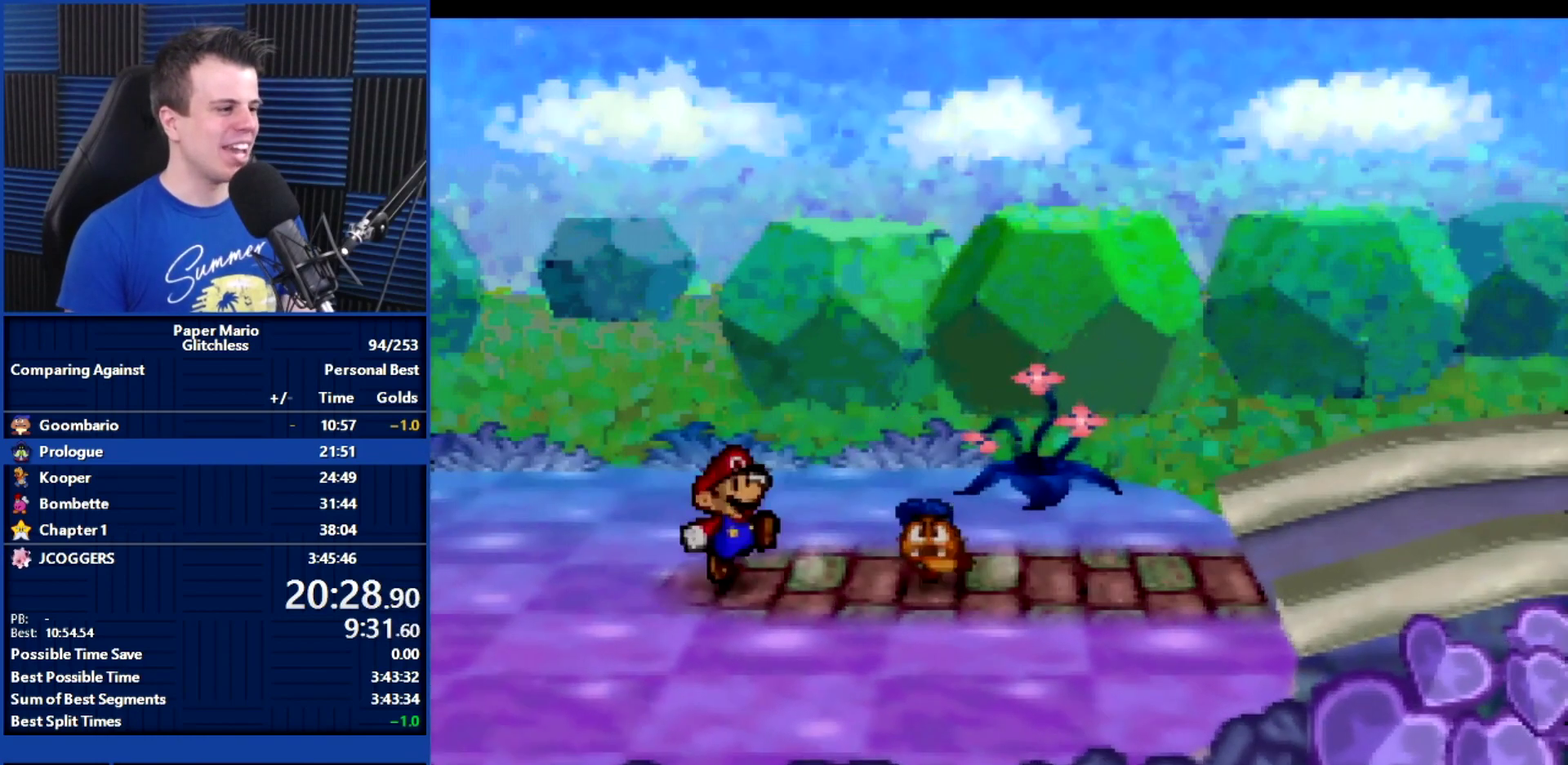
{"buttons": ["Z"], "left_stick": "left", "events": [[367, "B", "up"], [467, "Z", "down"]]}
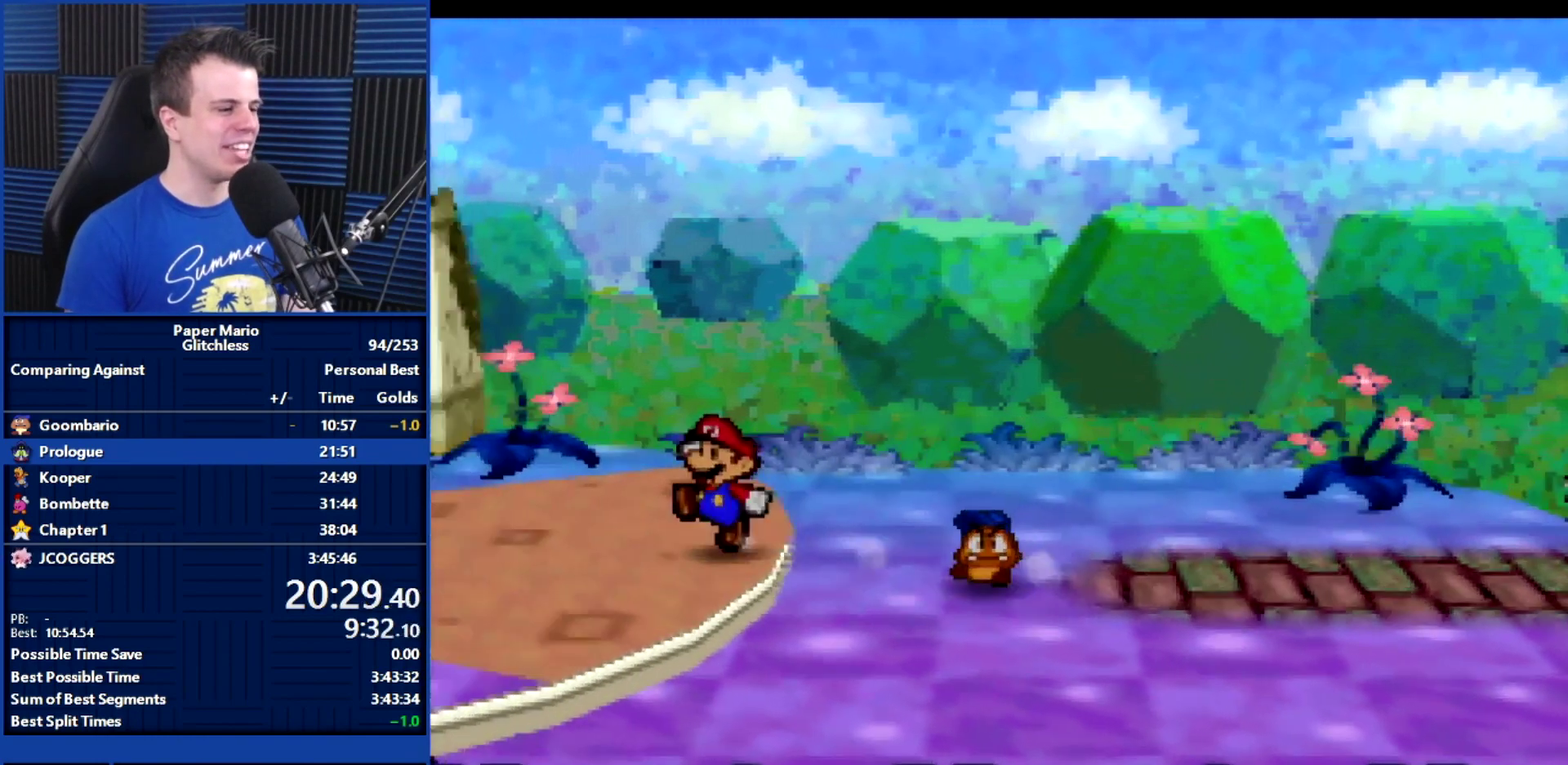
{"buttons": [], "left_stick": "left", "events": [[33, "Z", "up"]]}
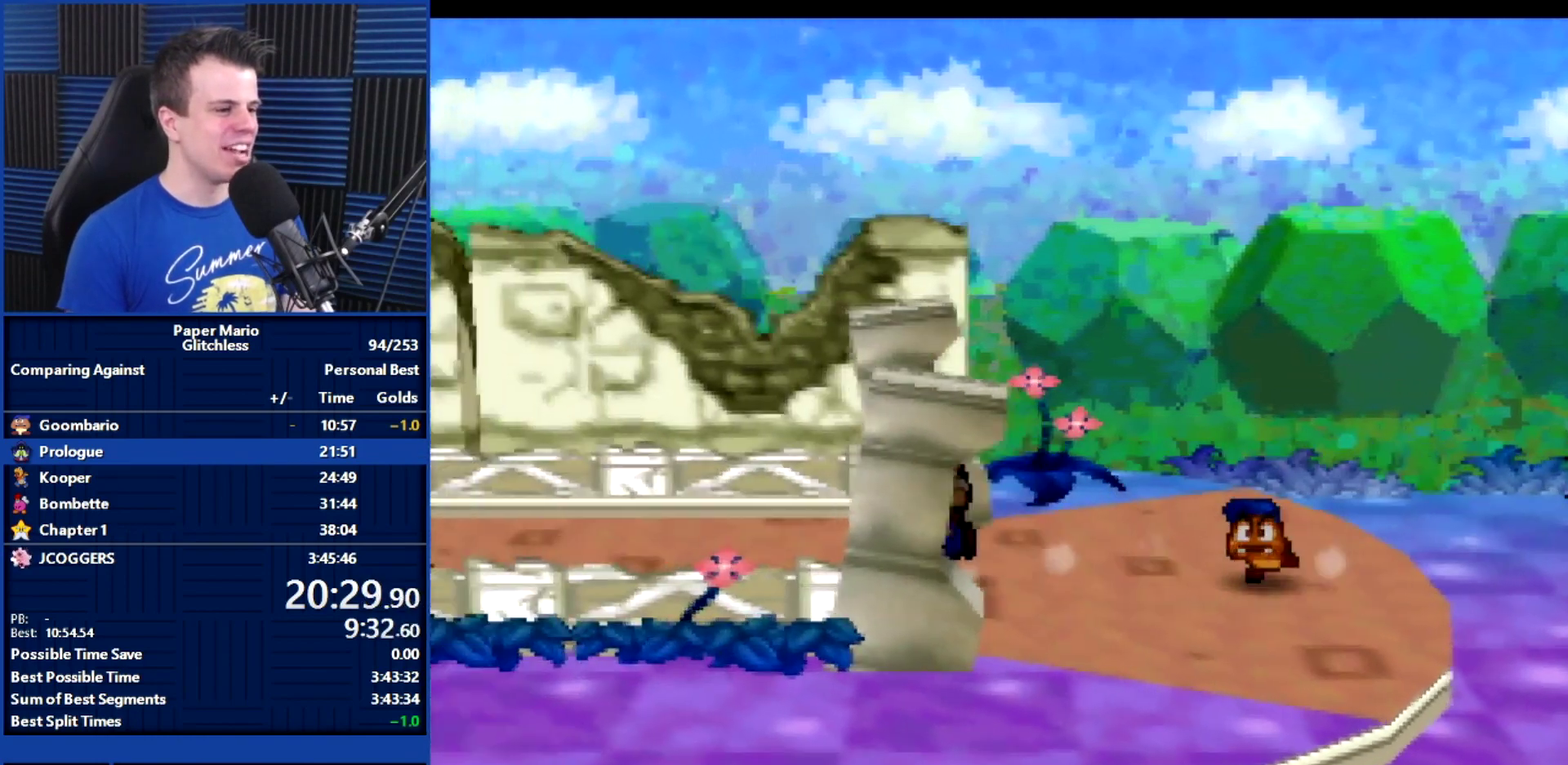
{"buttons": ["Z"], "left_stick": "left", "events": [[500, "Z", "down"]]}
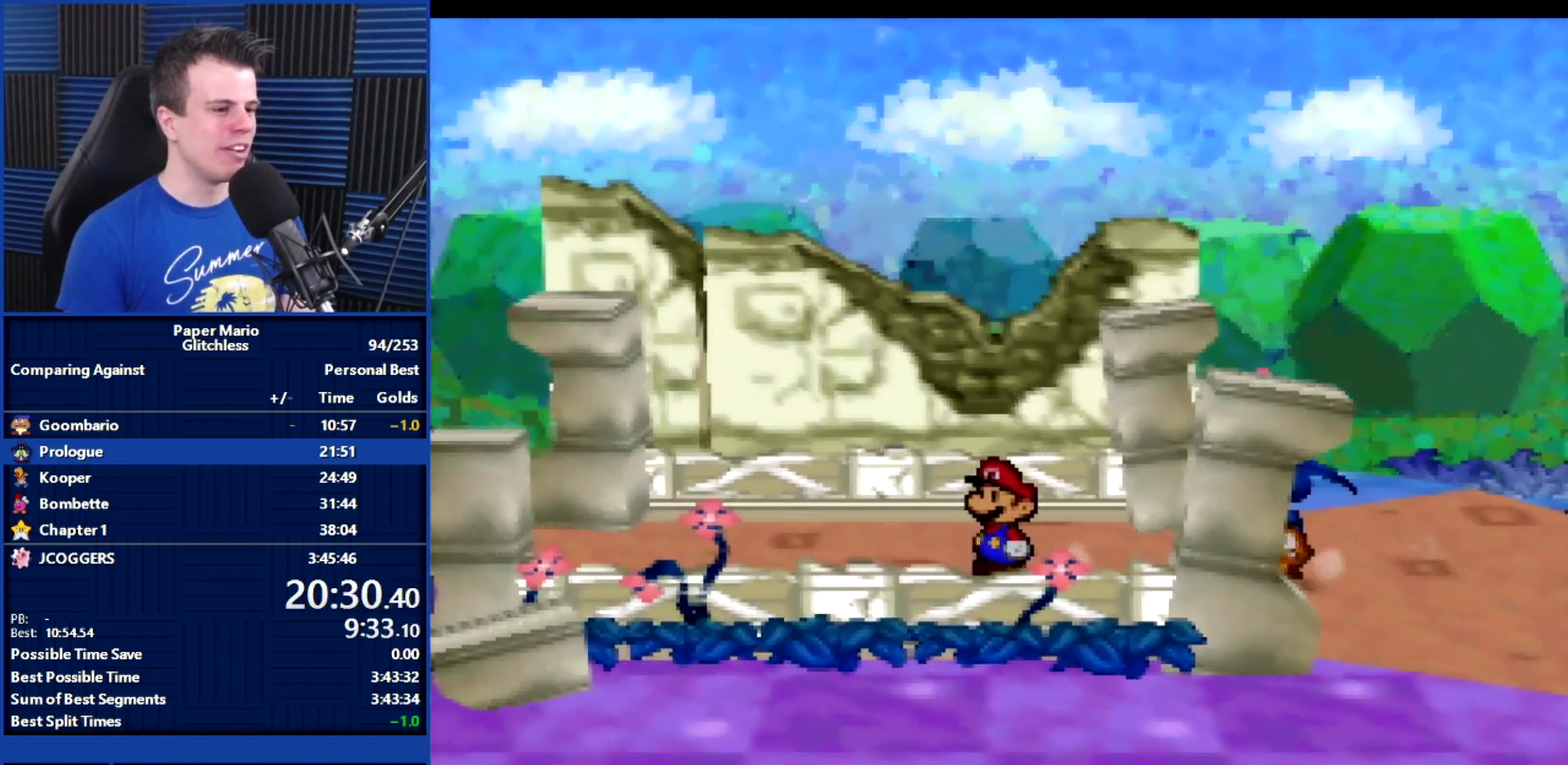
{"buttons": [], "left_stick": "left", "events": [[67, "Z", "up"]]}
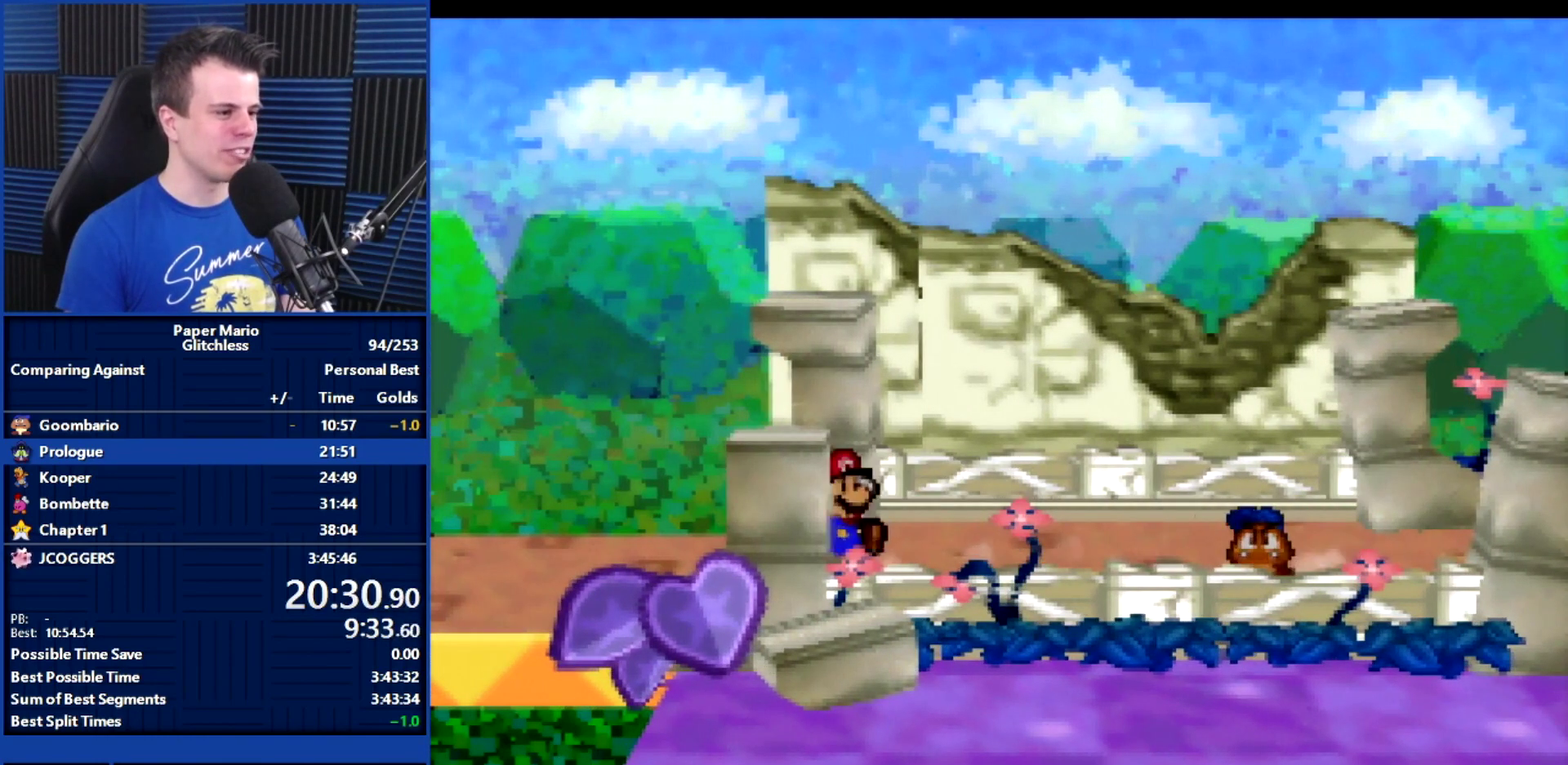
{"buttons": ["B"], "left_stick": "center", "events": [[233, "Z", "down"], [333, "Z", "up"], [367, "B", "down"], [367, "left_stick", "center"]]}
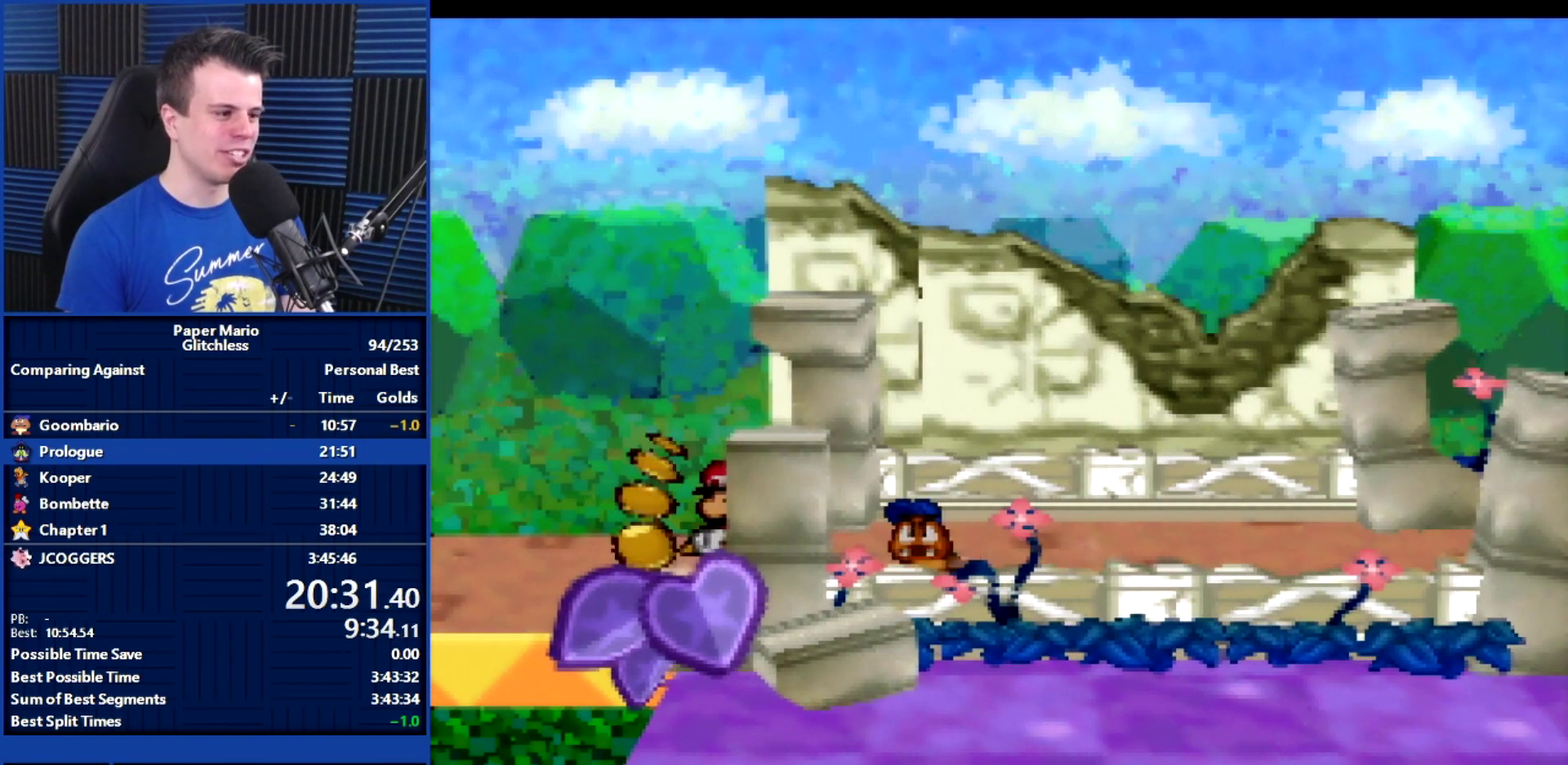
{"buttons": [], "left_stick": "center", "events": [[300, "left_stick", "left"], [333, "B", "up"], [500, "left_stick", "center"]]}
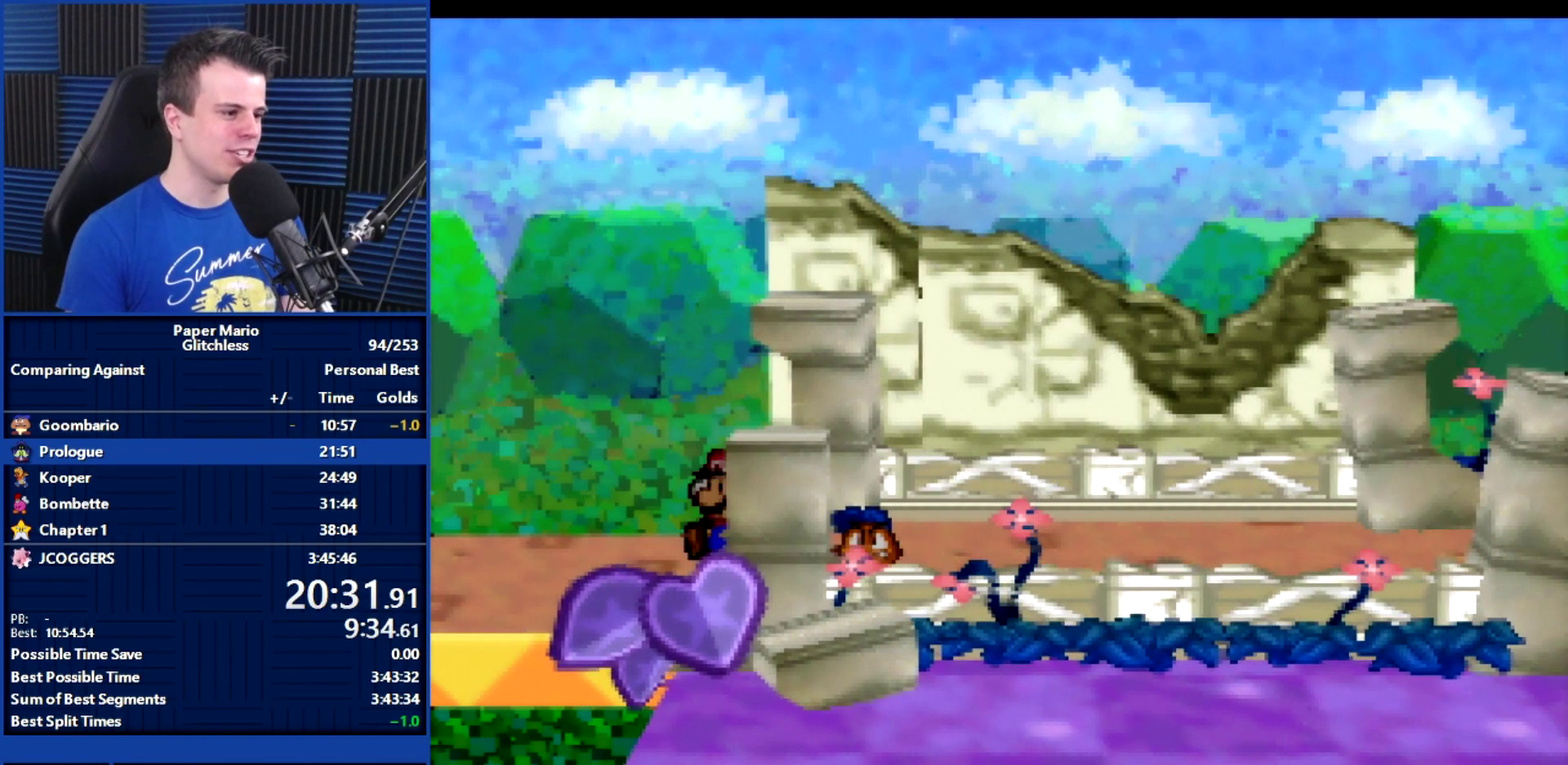
{"buttons": ["Z"], "left_stick": "left", "events": [[267, "left_stick", "left"], [433, "Z", "down"]]}
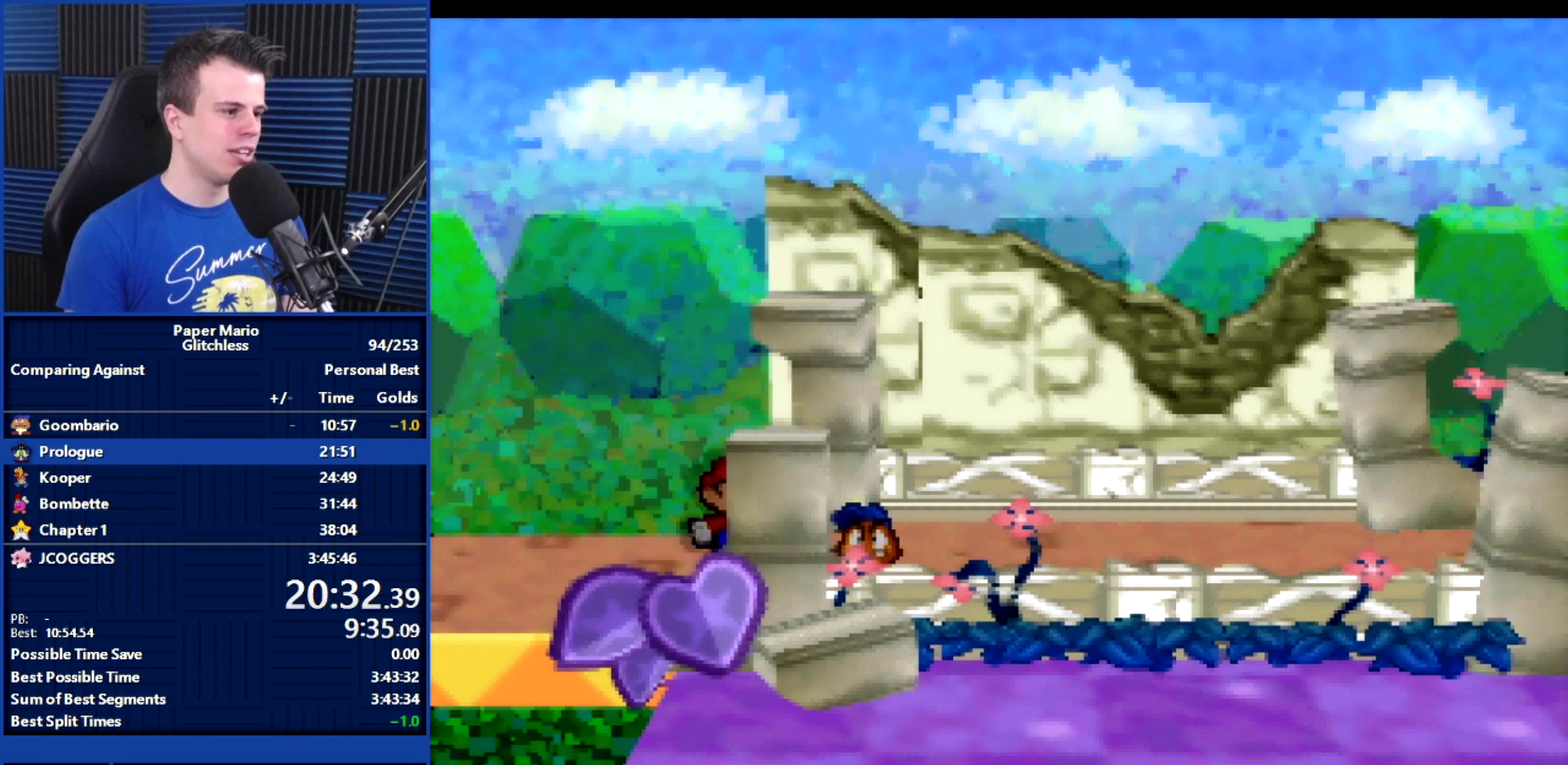
{"buttons": ["B"], "left_stick": "center", "events": [[33, "Z", "up"], [233, "Z", "down"], [333, "Z", "up"], [467, "B", "down"], [467, "left_stick", "center"]]}
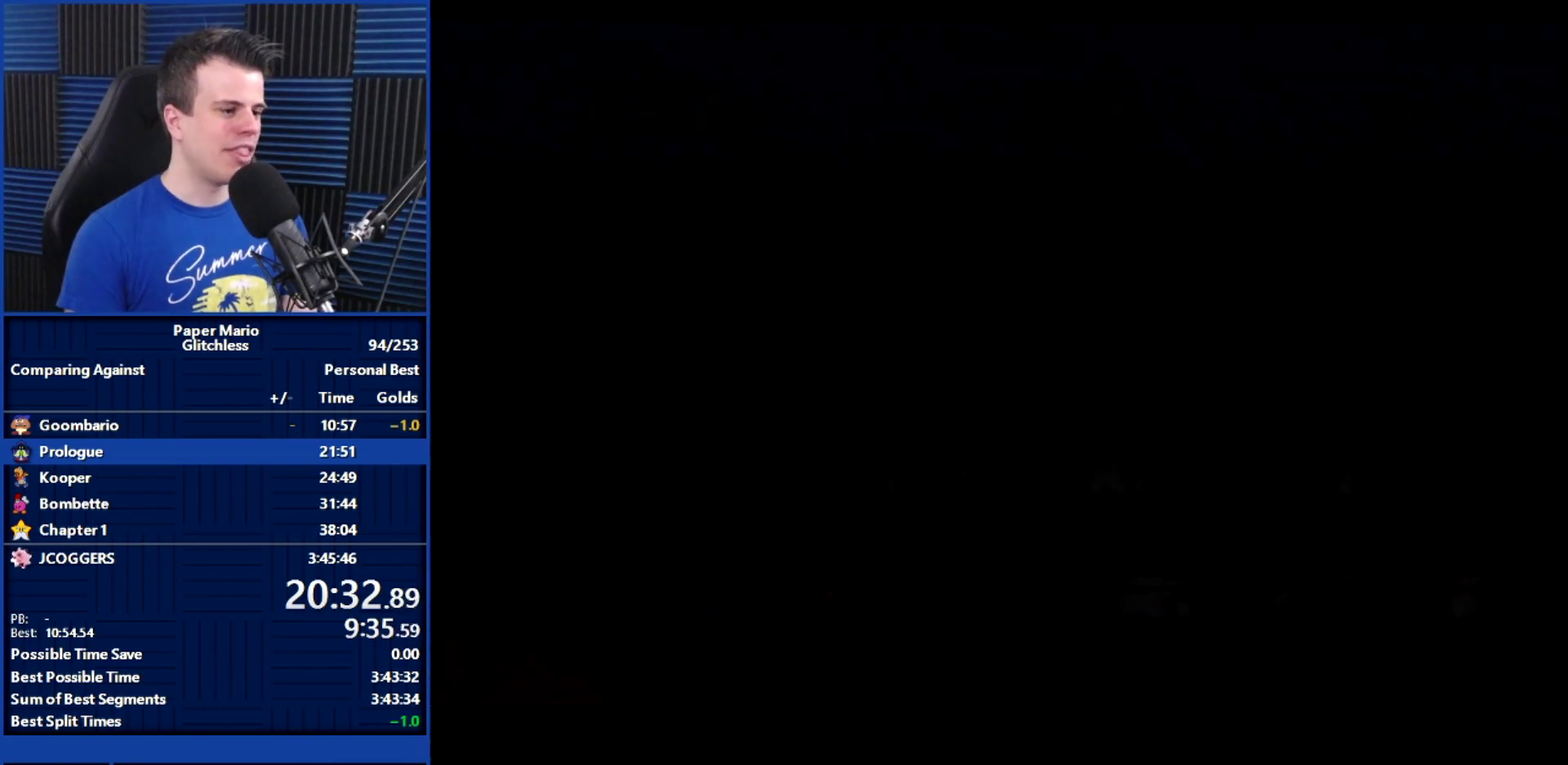
{"buttons": ["B"], "left_stick": "center", "events": []}